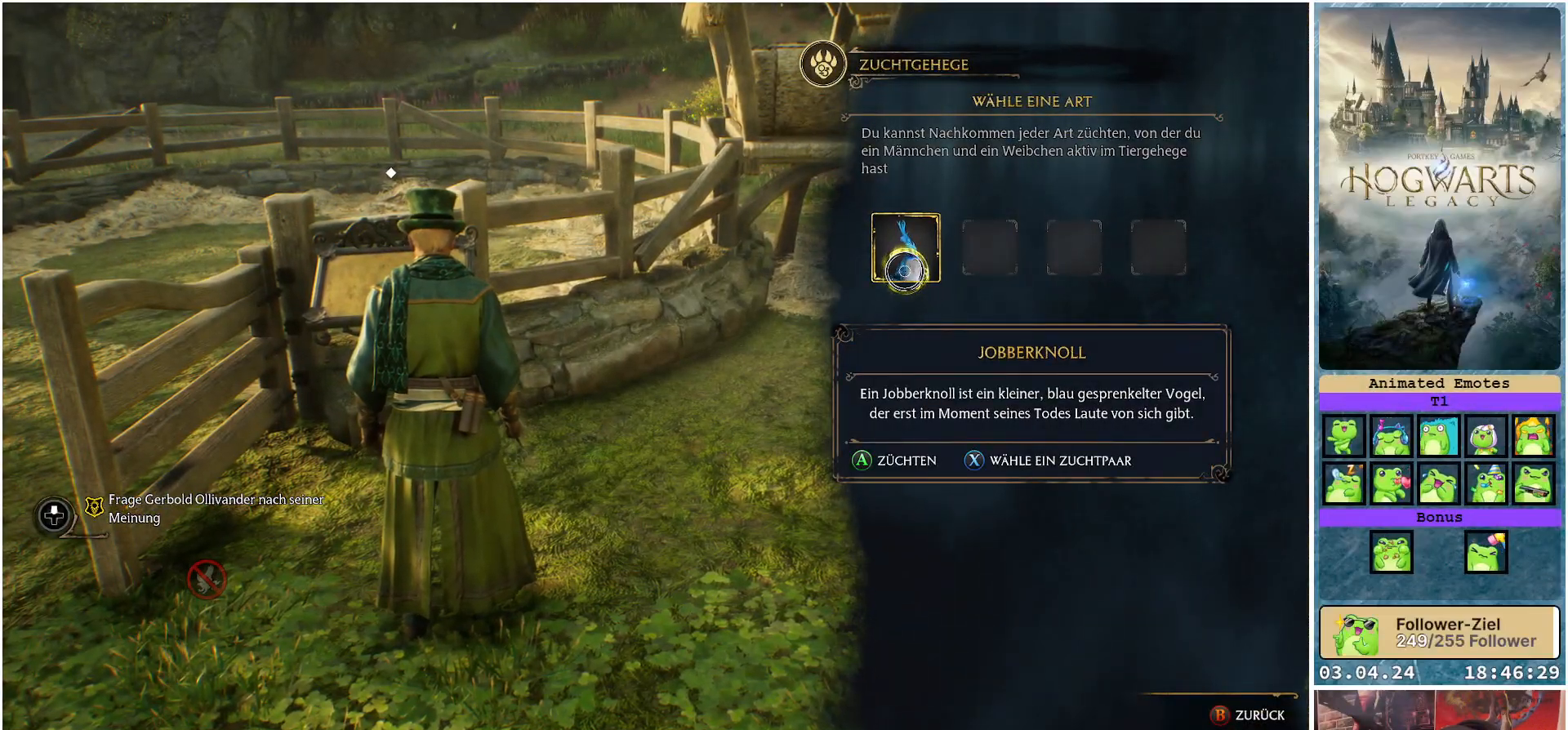
Gameplay with a controller (Xbox layout); each line is a JSON object with the inputs held at the frame after it. "events" lists button and stick changes between this image and that frame as [ms after this image, input, new state], when the widget could be followed in between.
{"buttons": [], "left_stick": "center", "right_stick": "center", "events": [[133, "A", "up"]]}
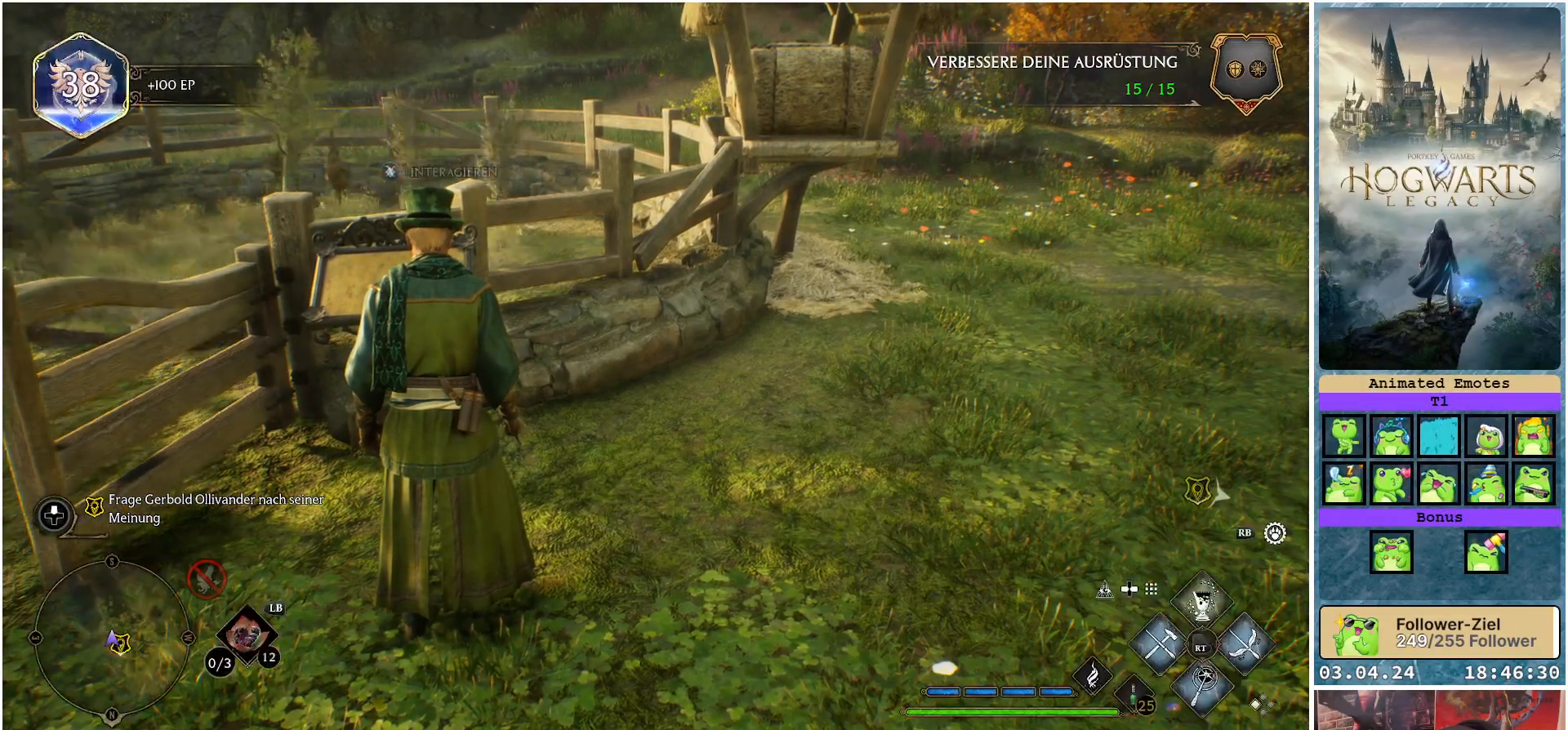
{"buttons": [], "left_stick": "down", "right_stick": "center", "events": [[433, "left_stick", "down"]]}
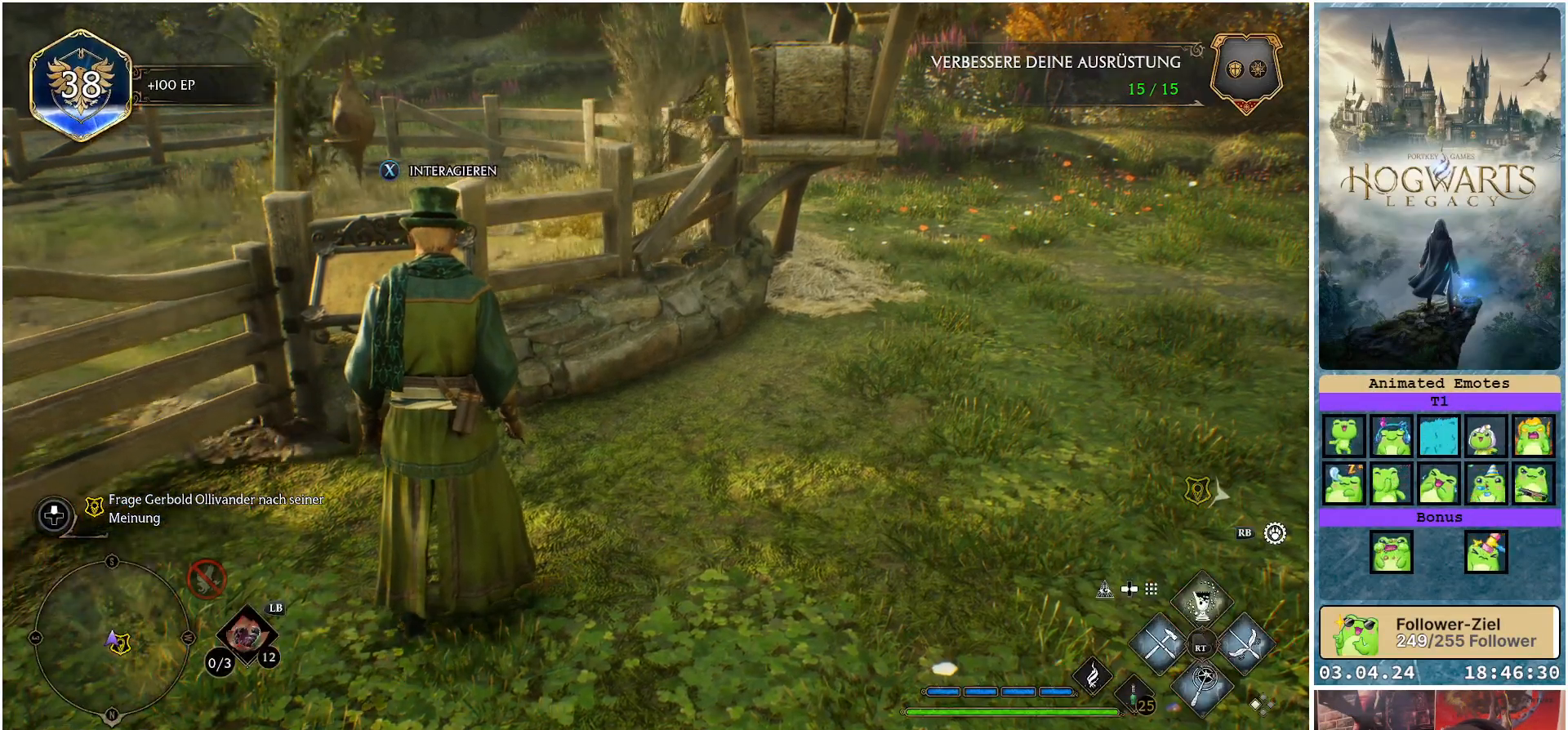
{"buttons": [], "left_stick": "down-right", "right_stick": "right", "events": [[150, "right_stick", "right"], [467, "left_stick", "down-right"]]}
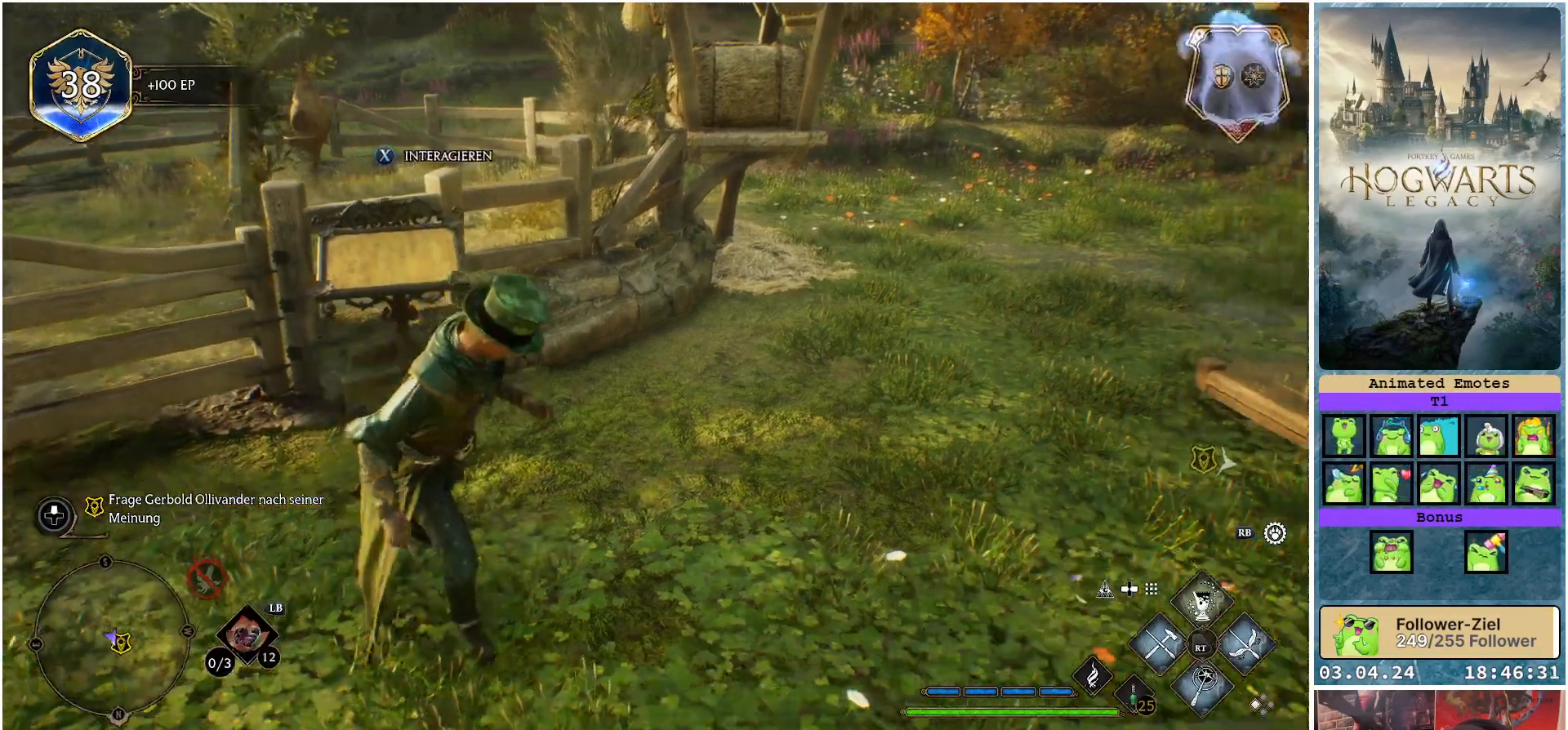
{"buttons": [], "left_stick": "up-right", "right_stick": "up-right", "events": [[233, "left_stick", "right"], [400, "right_stick", "up-right"], [483, "left_stick", "up-right"]]}
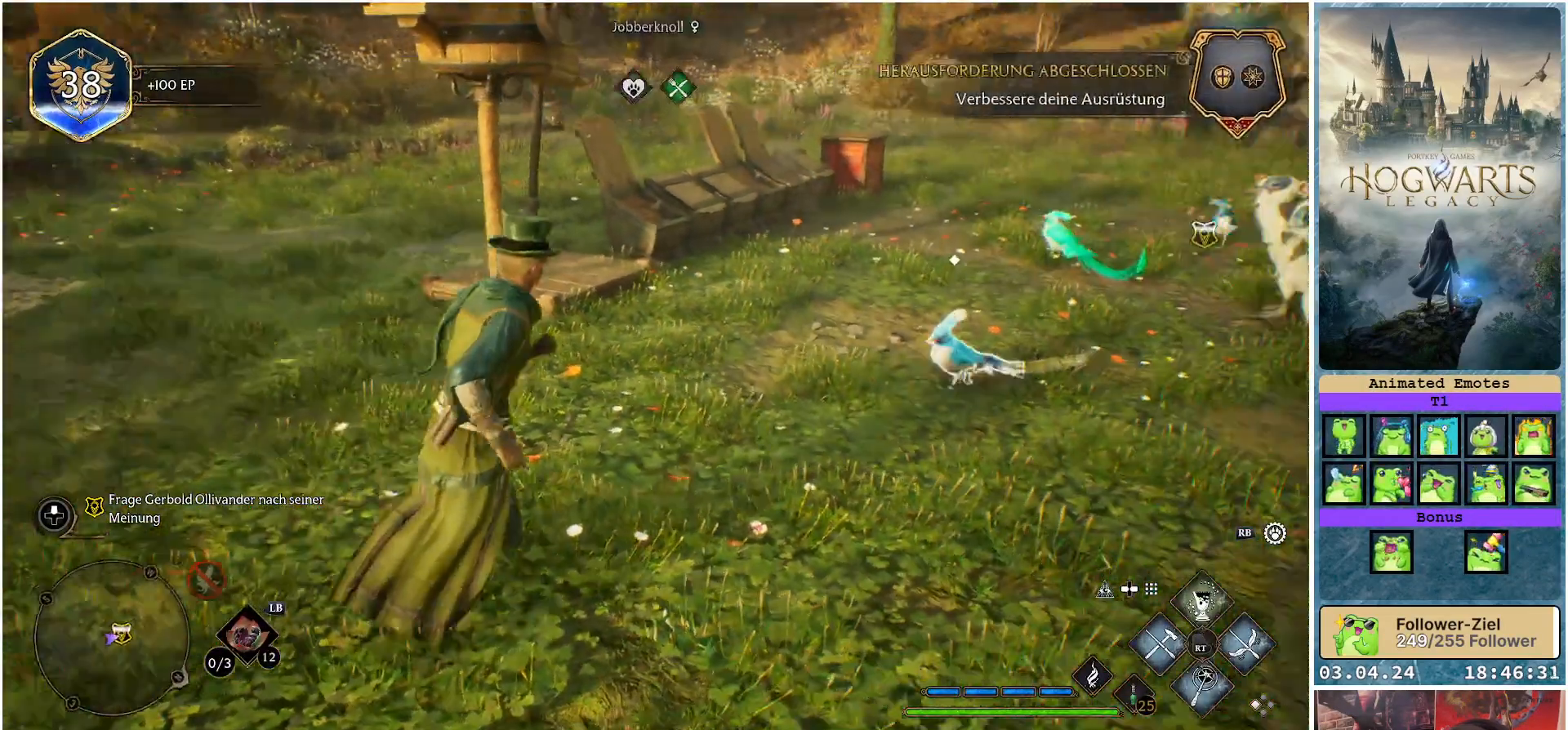
{"buttons": [], "left_stick": "up-right", "right_stick": "center", "events": [[200, "right_stick", "center"]]}
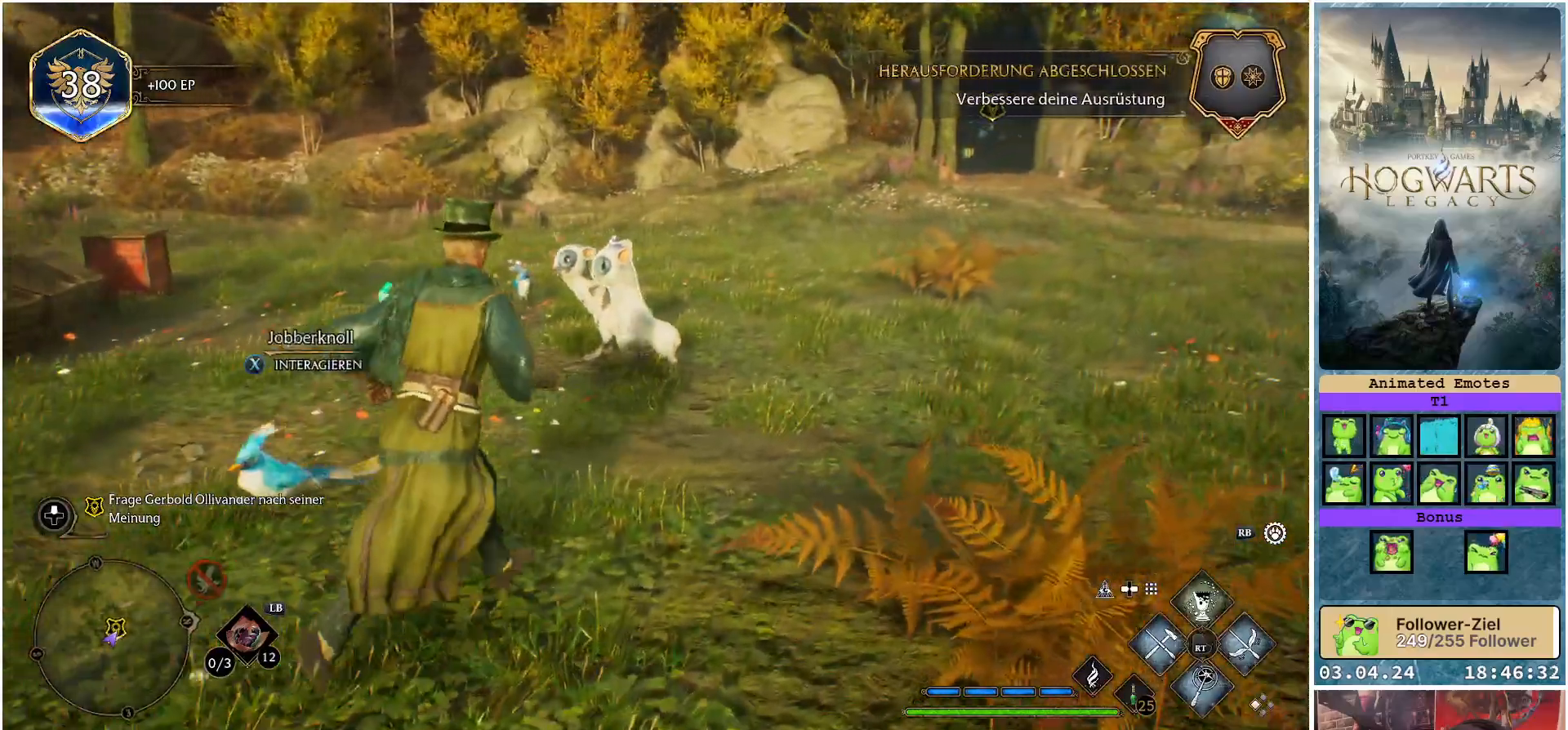
{"buttons": [], "left_stick": "up-right", "right_stick": "center", "events": [[50, "right_stick", "up-right"], [267, "right_stick", "center"]]}
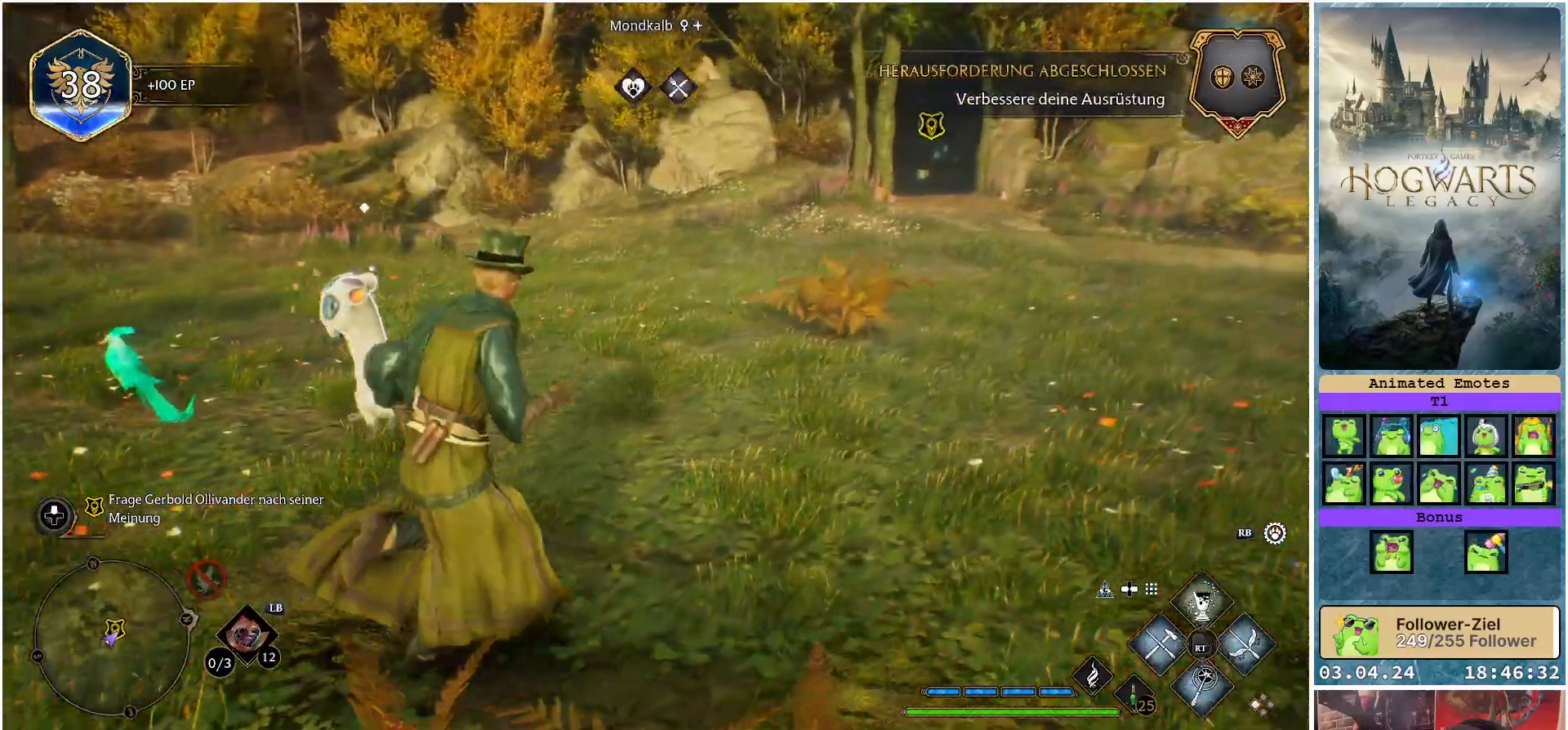
{"buttons": [], "left_stick": "up-right", "right_stick": "center", "events": []}
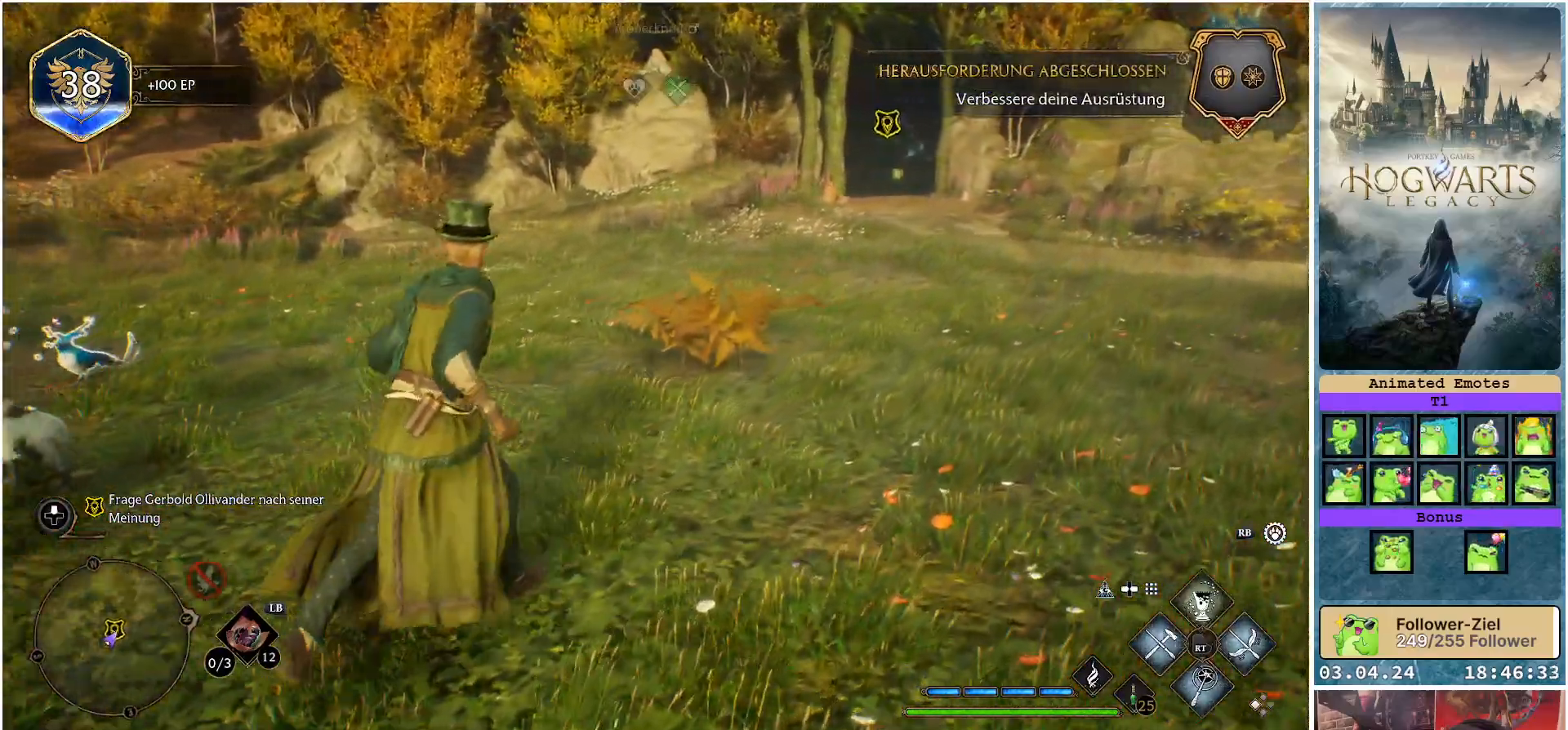
{"buttons": ["B"], "left_stick": "up-right", "right_stick": "center", "events": [[117, "B", "down"]]}
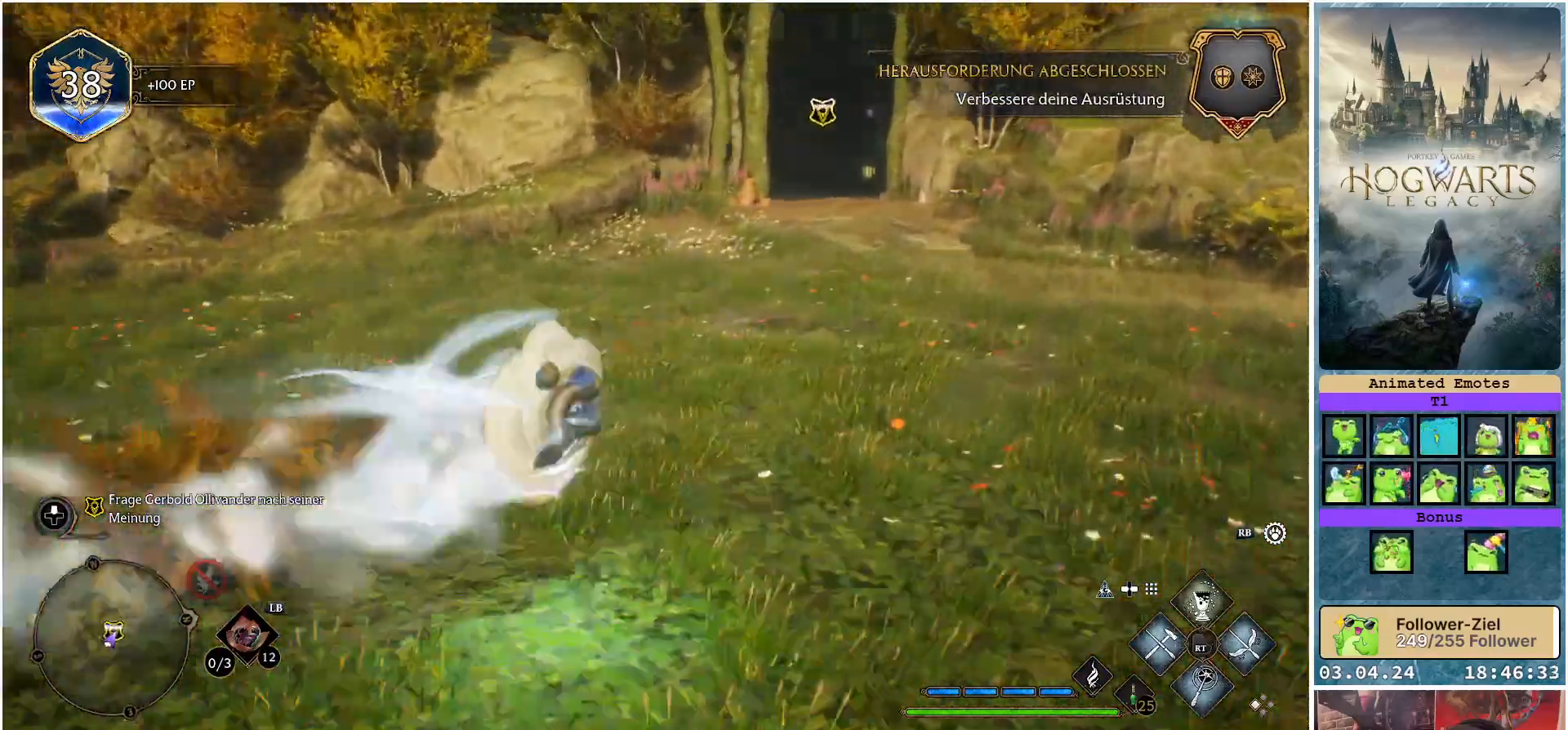
{"buttons": [], "left_stick": "up", "right_stick": "center", "events": [[267, "left_stick", "up"], [467, "B", "up"]]}
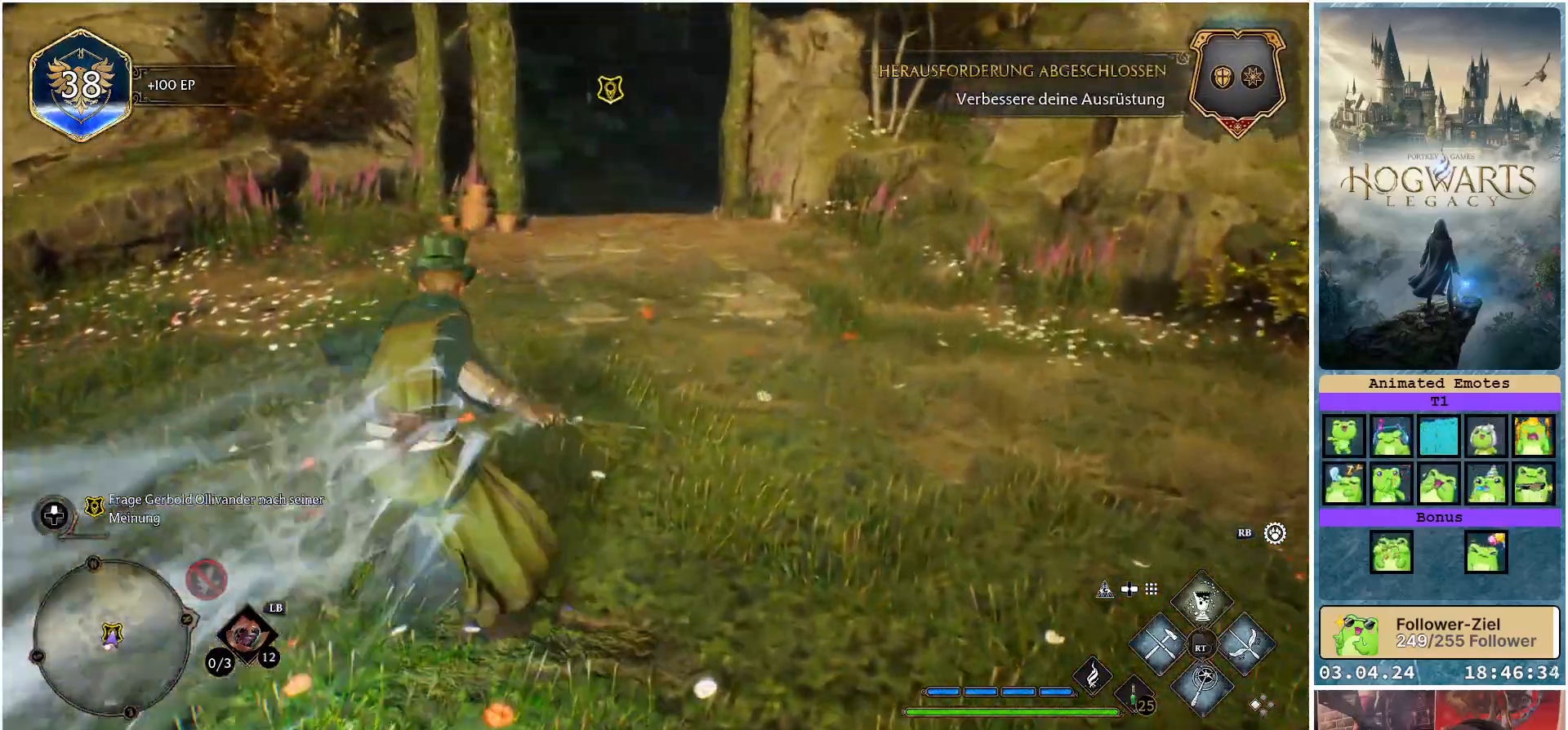
{"buttons": ["B"], "left_stick": "up", "right_stick": "center", "events": [[500, "B", "down"]]}
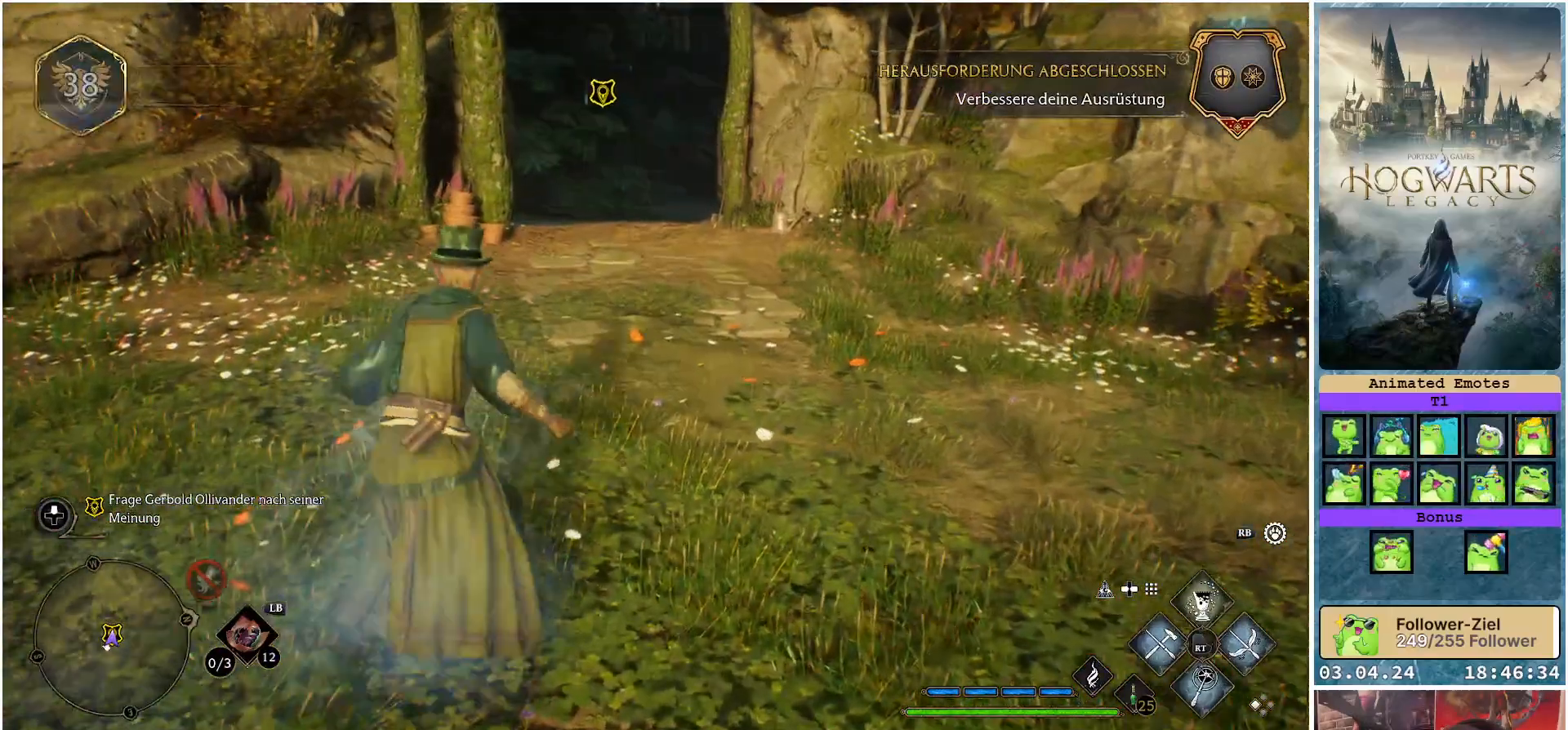
{"buttons": ["B"], "left_stick": "up", "right_stick": "center", "events": []}
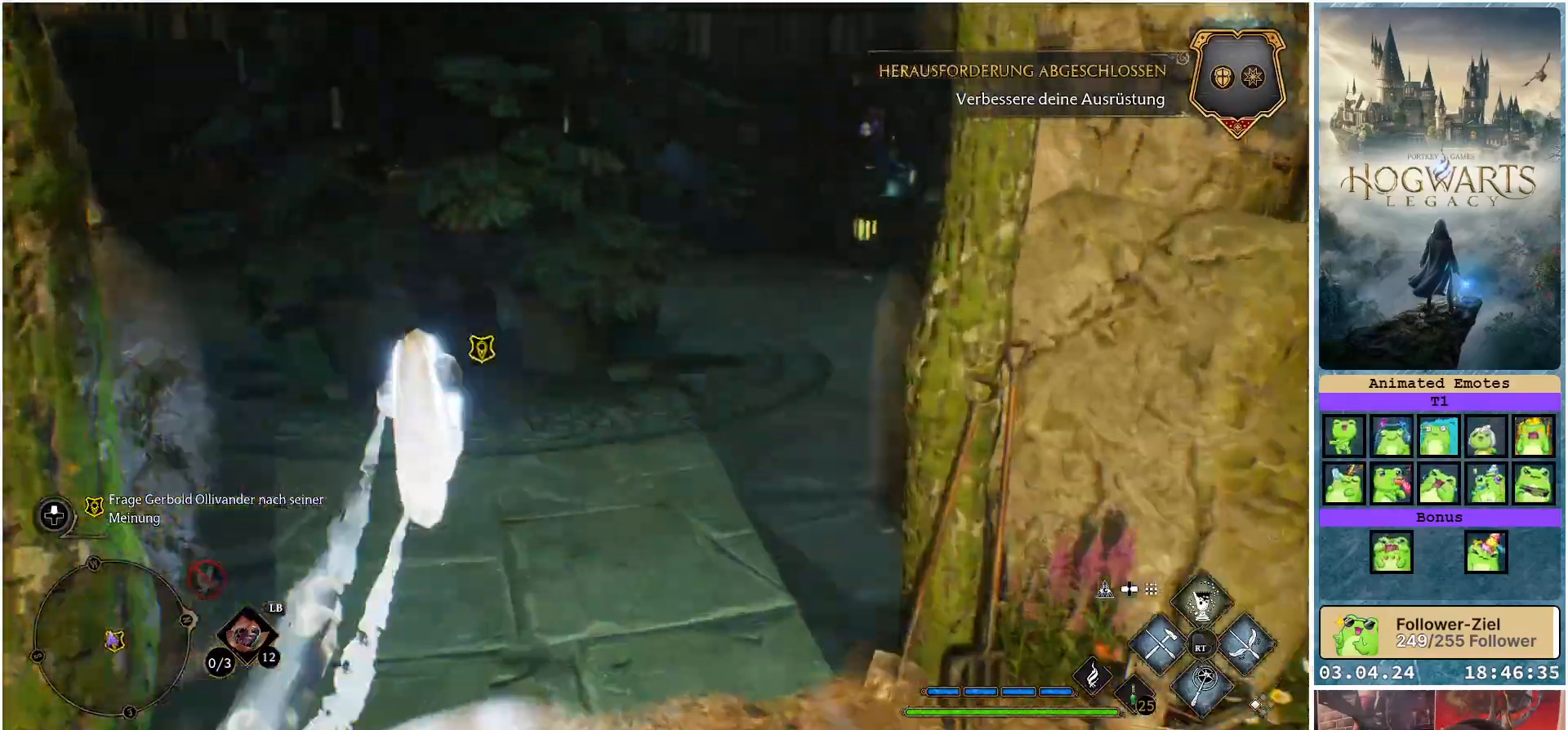
{"buttons": [], "left_stick": "up", "right_stick": "down-left", "events": [[83, "B", "up"], [500, "right_stick", "down-left"]]}
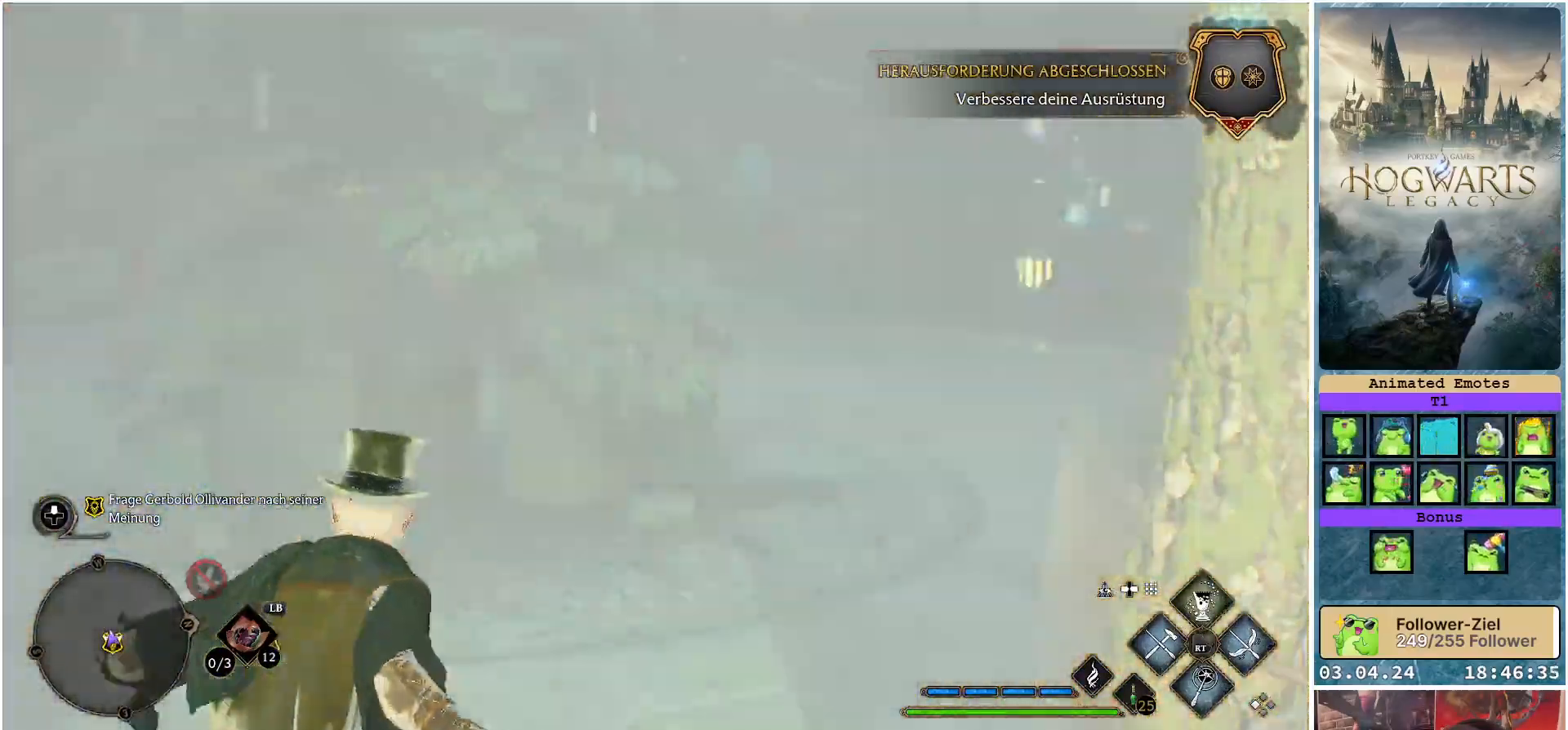
{"buttons": [], "left_stick": "center", "right_stick": "center", "events": [[83, "left_stick", "center"], [183, "right_stick", "center"]]}
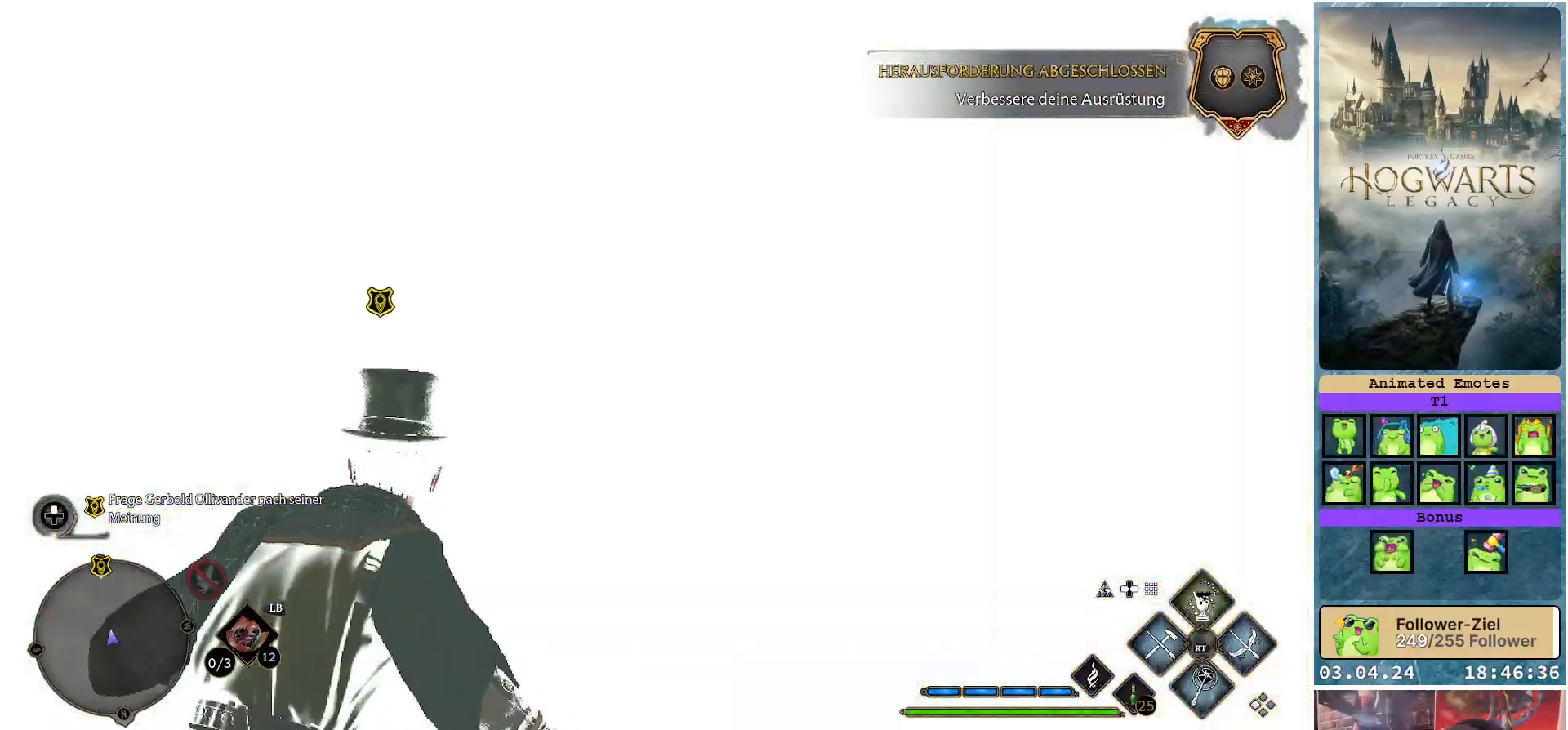
{"buttons": [], "left_stick": "center", "right_stick": "center", "events": []}
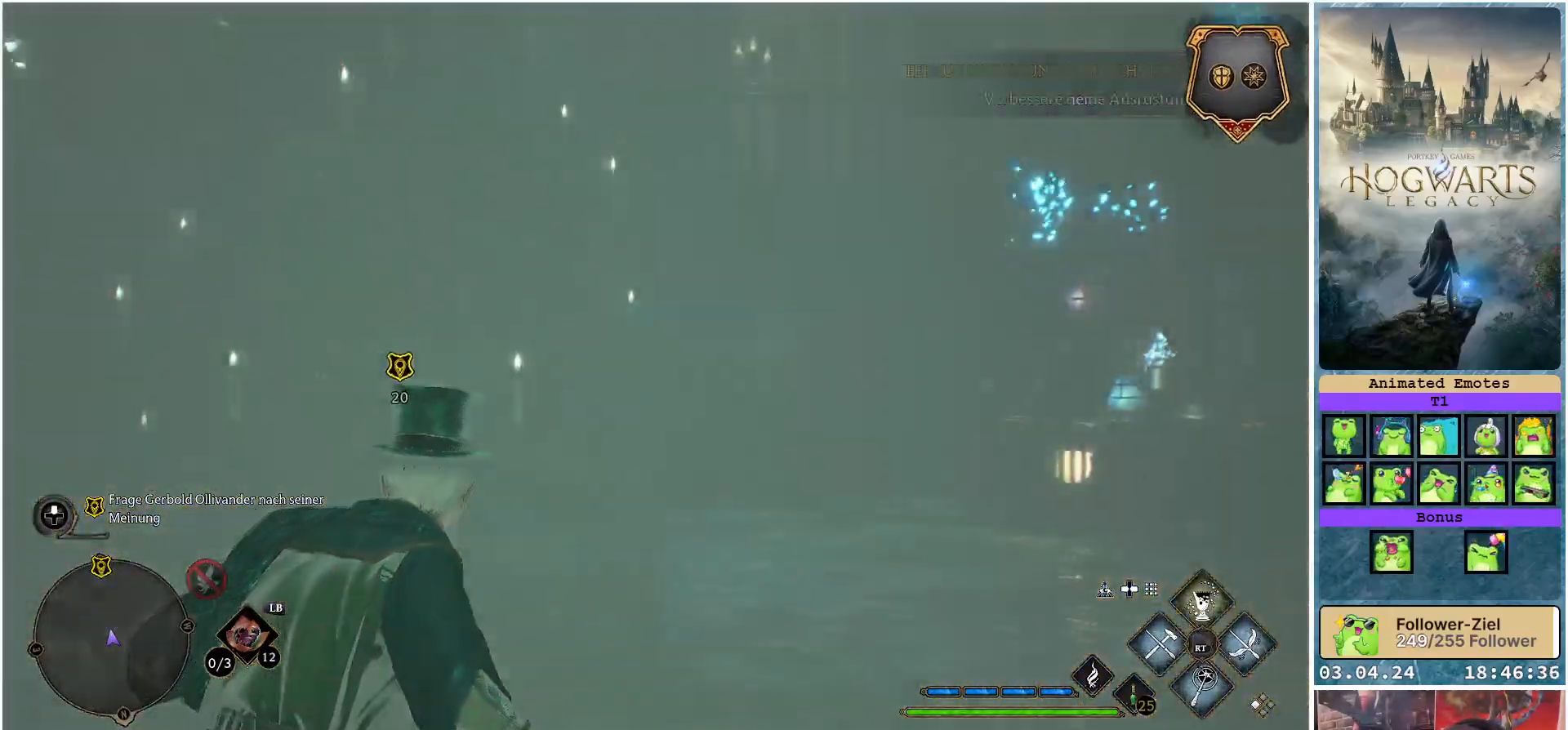
{"buttons": [], "left_stick": "center", "right_stick": "center", "events": [[83, "right_stick", "down-left"], [233, "right_stick", "center"]]}
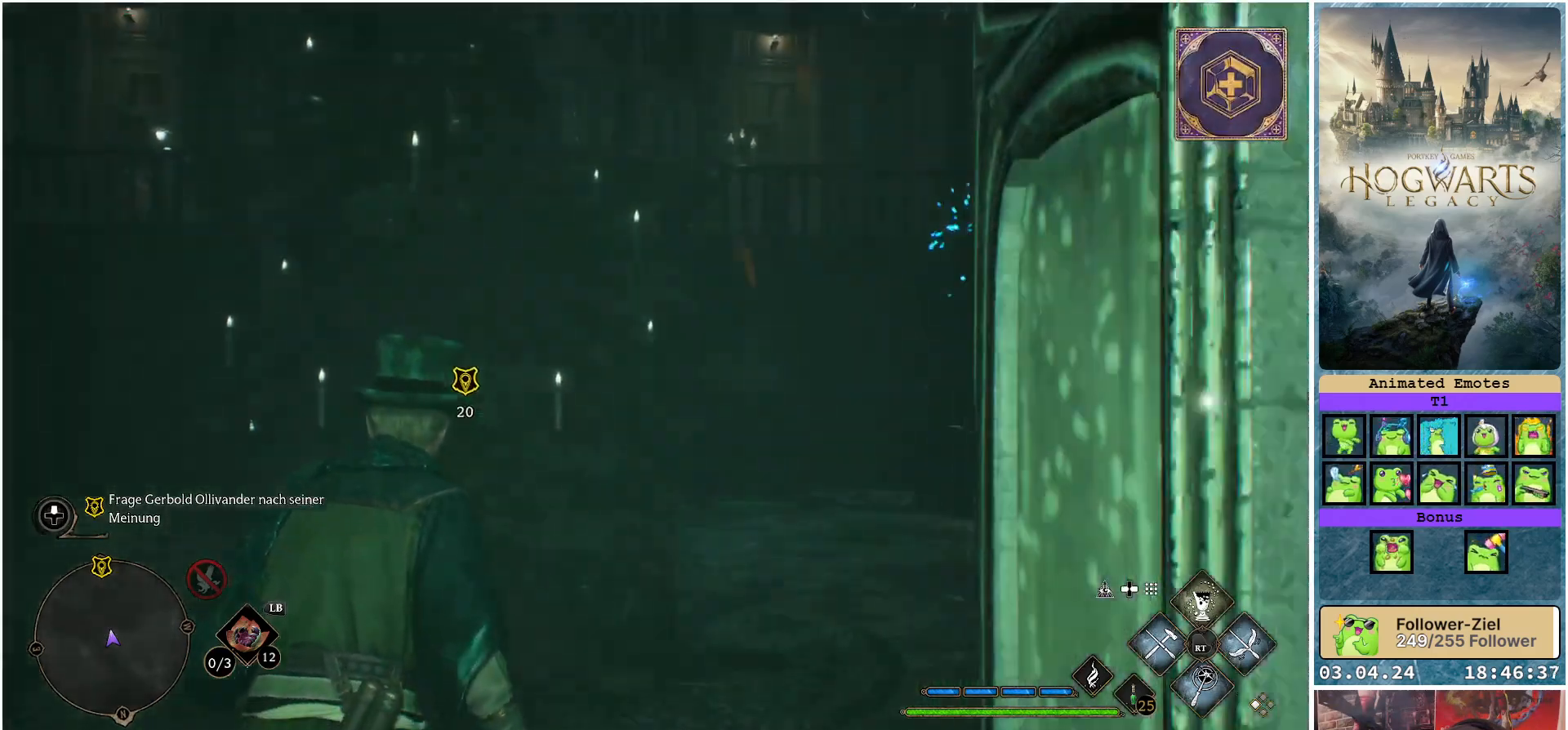
{"buttons": [], "left_stick": "center", "right_stick": "center", "events": []}
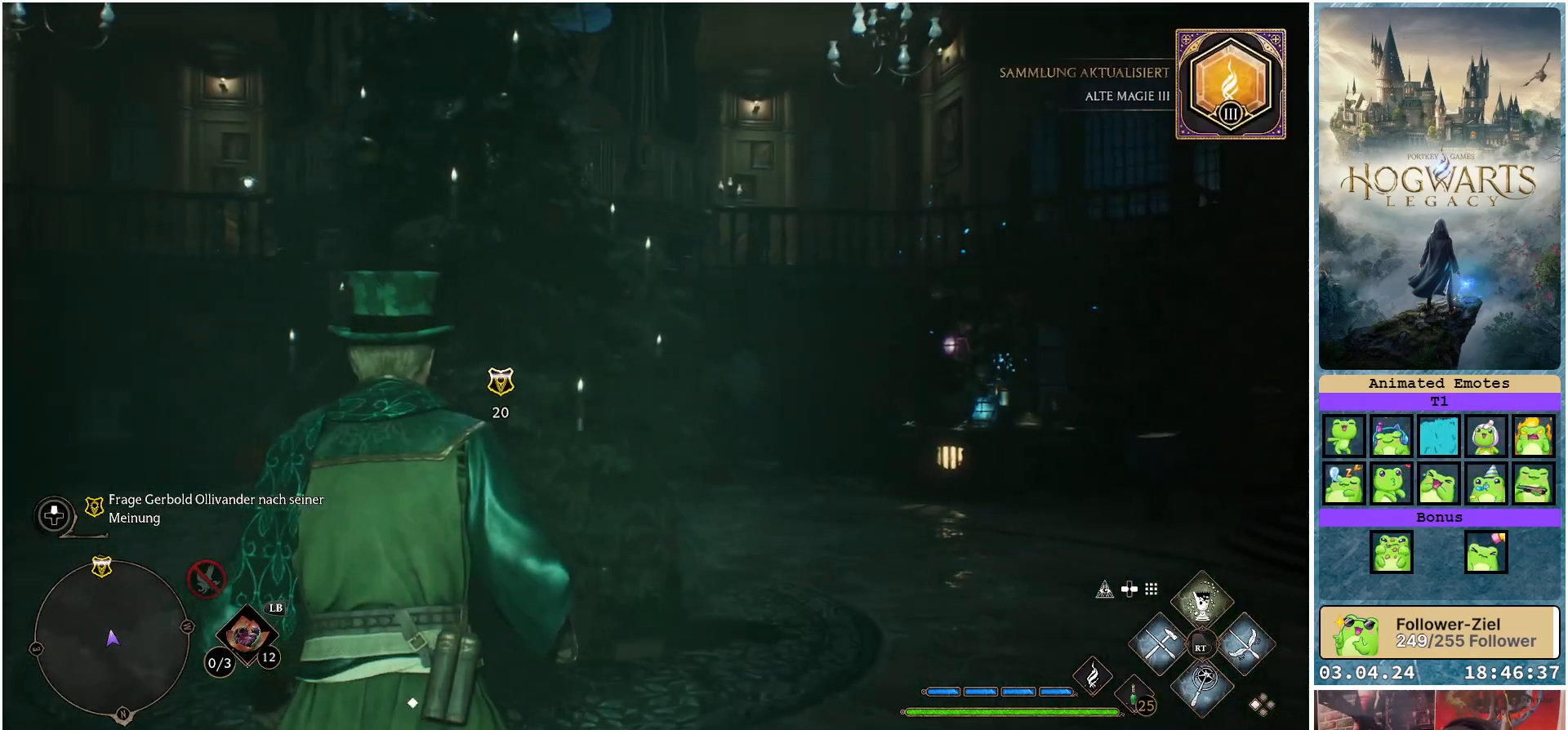
{"buttons": [], "left_stick": "center", "right_stick": "center", "events": [[117, "DPAD_RIGHT", "down"], [200, "DPAD_RIGHT", "up"]]}
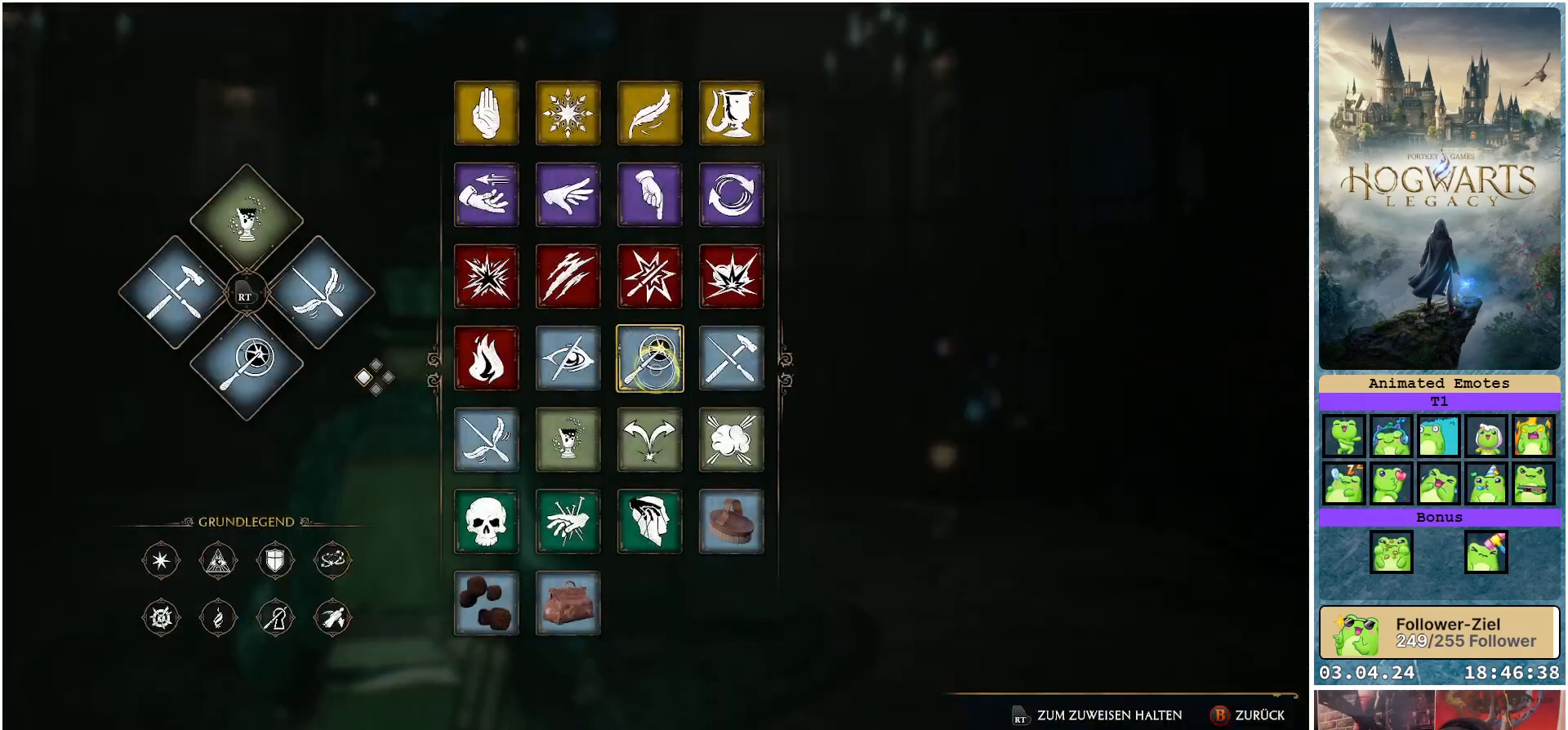
{"buttons": ["Y", "R2"], "left_stick": "center", "right_stick": "center", "events": [[317, "R2", "down"], [483, "Y", "down"]]}
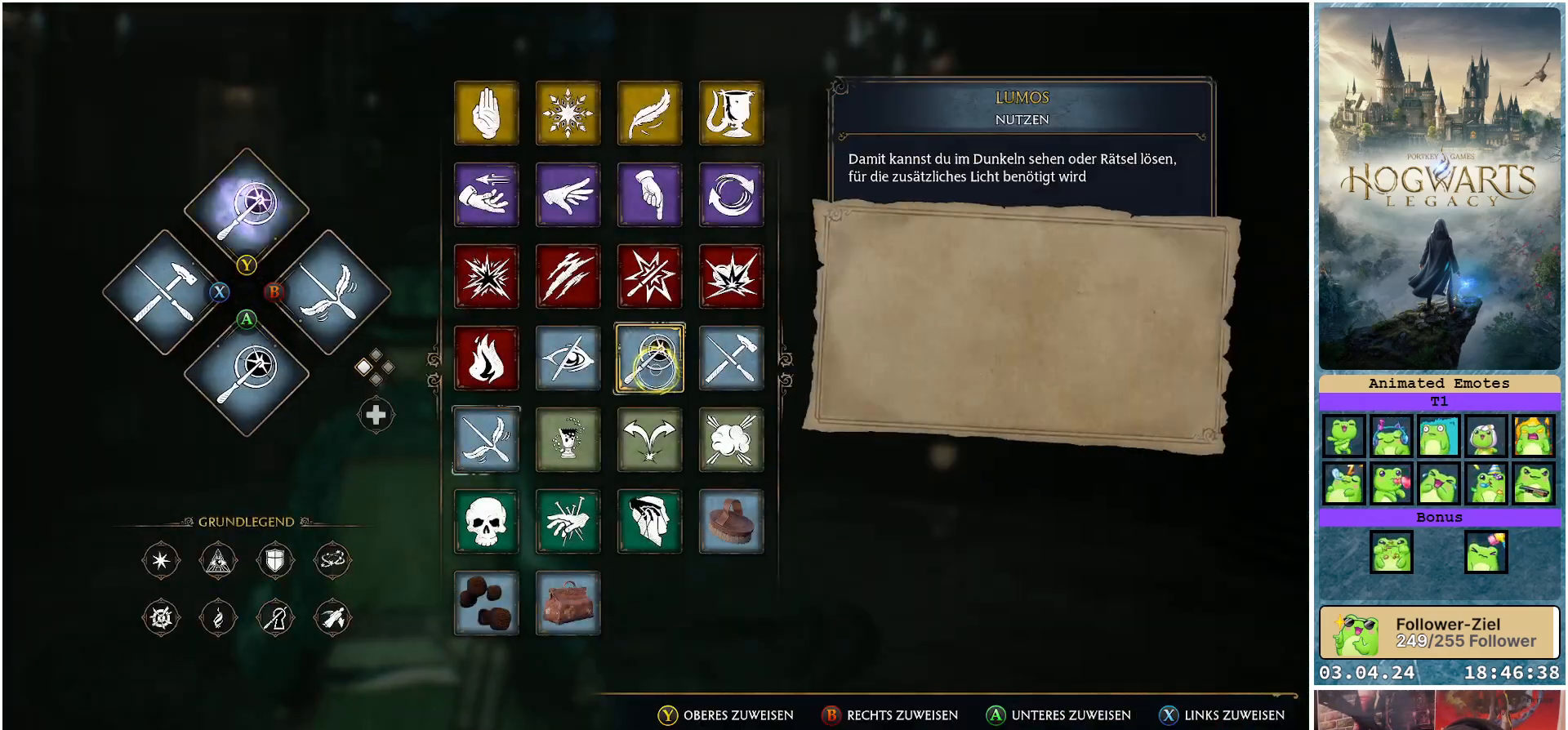
{"buttons": ["R2"], "left_stick": "left", "right_stick": "center", "events": [[83, "Y", "up"], [483, "left_stick", "left"]]}
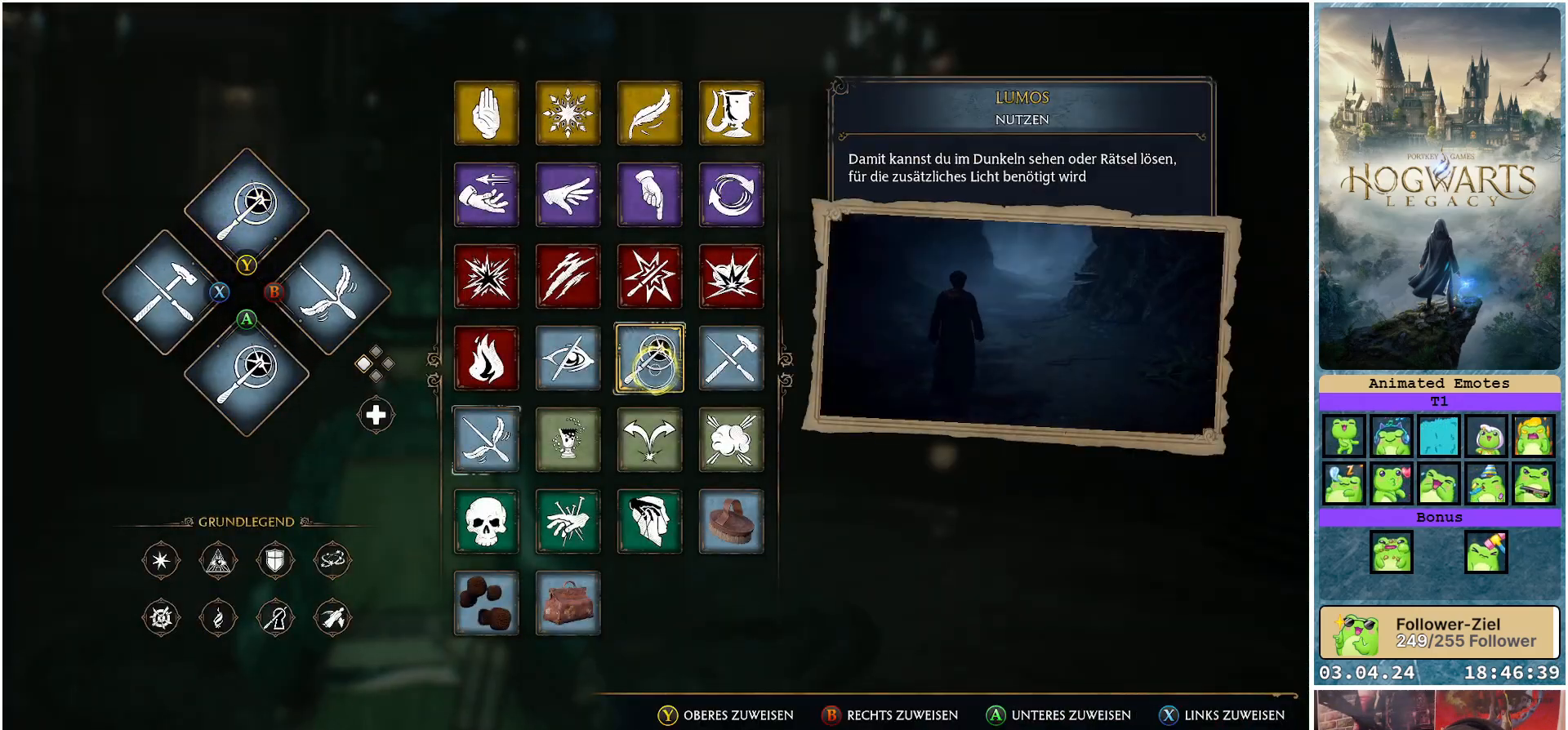
{"buttons": ["R2"], "left_stick": "center", "right_stick": "center", "events": [[233, "left_stick", "center"], [333, "Y", "down"], [433, "Y", "up"]]}
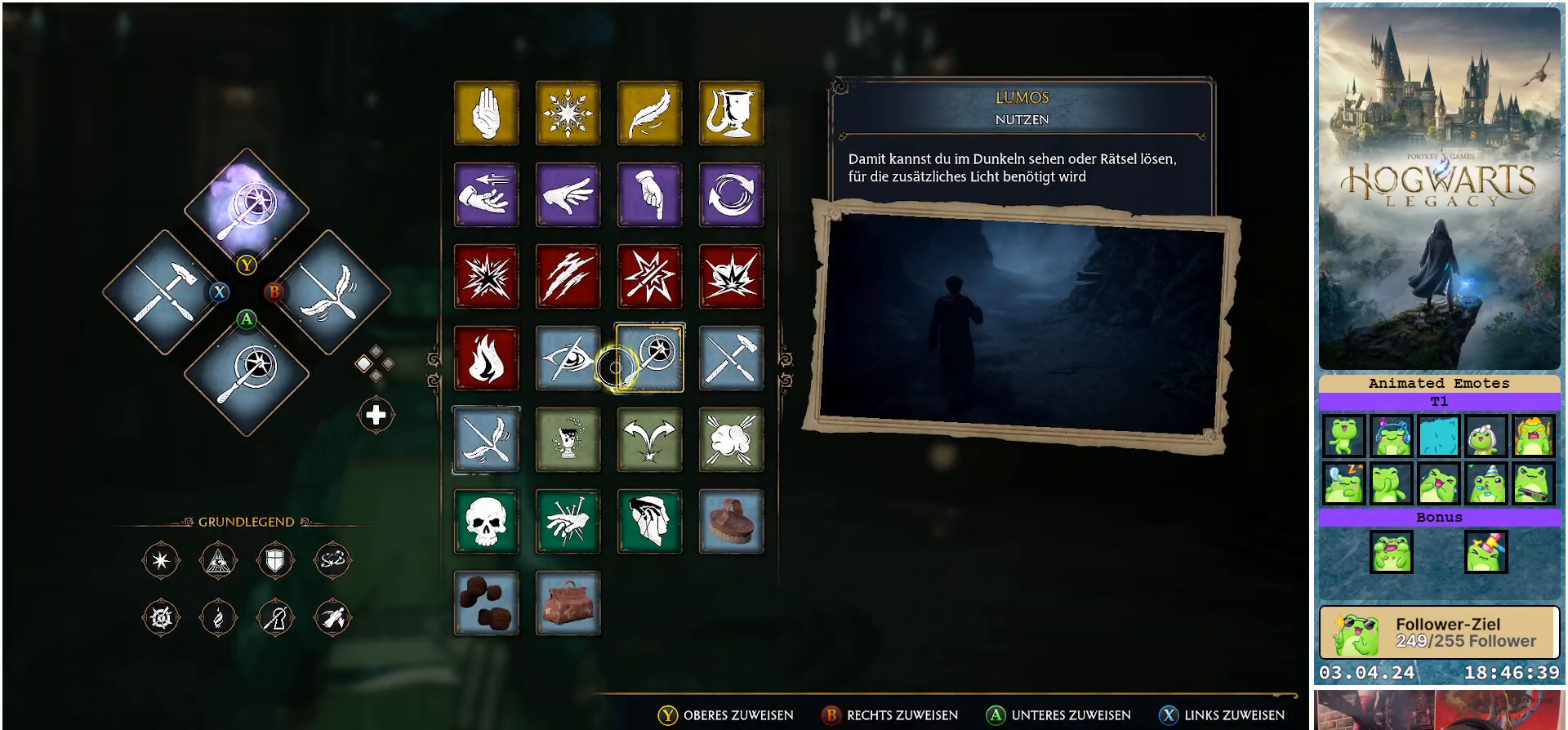
{"buttons": [], "left_stick": "center", "right_stick": "center", "events": [[200, "B", "down"], [200, "R2", "up"], [250, "B", "up"]]}
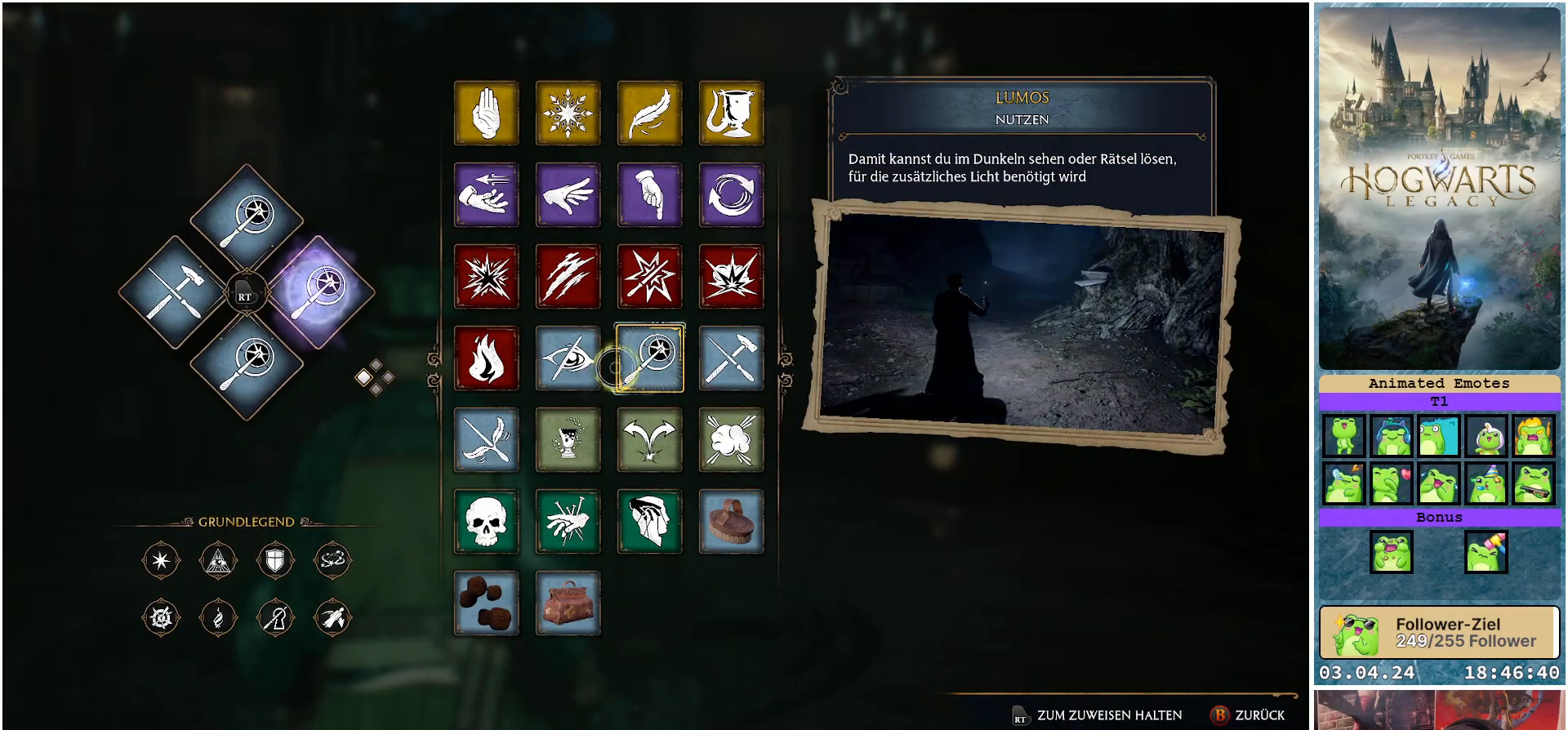
{"buttons": [], "left_stick": "center", "right_stick": "center", "events": []}
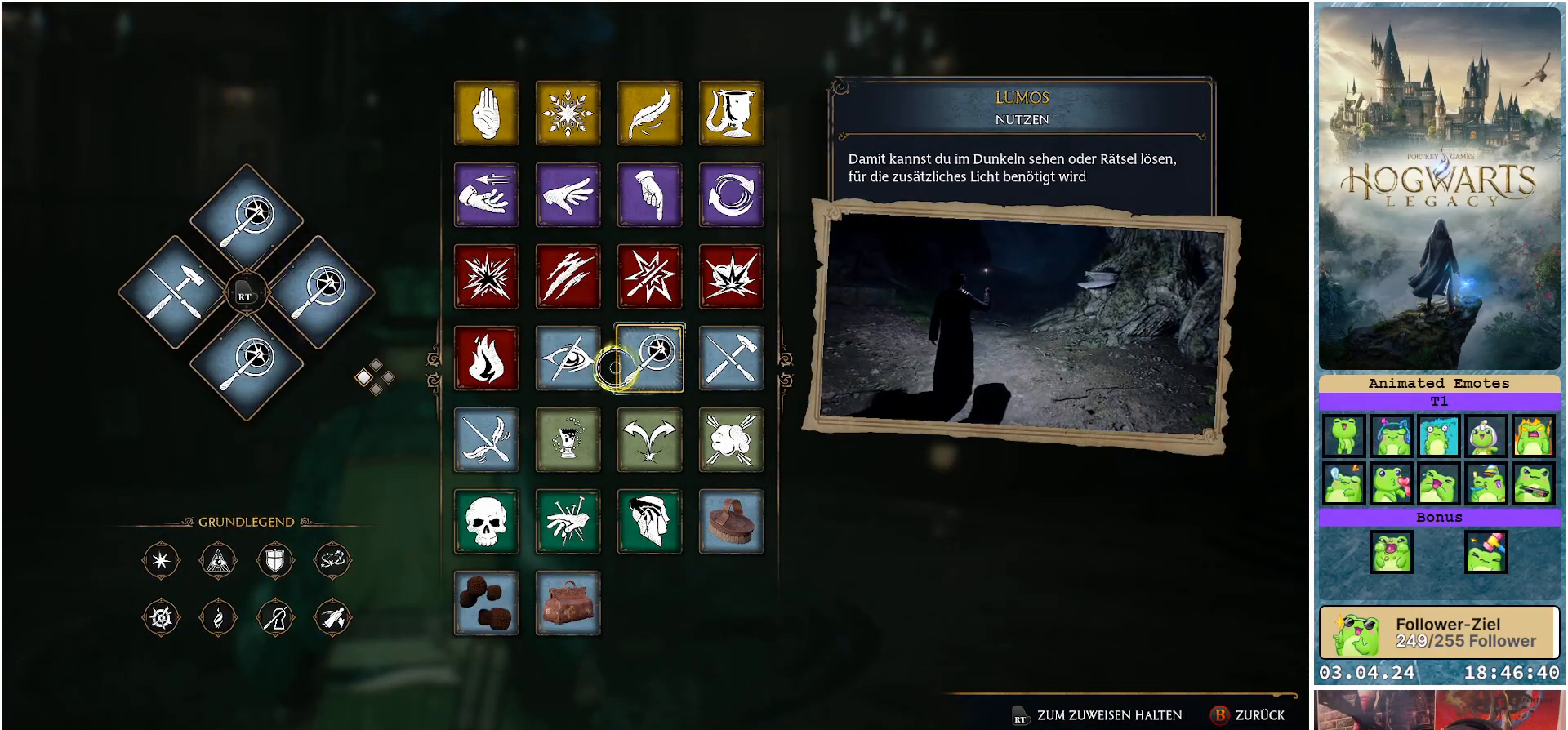
{"buttons": [], "left_stick": "center", "right_stick": "center", "events": []}
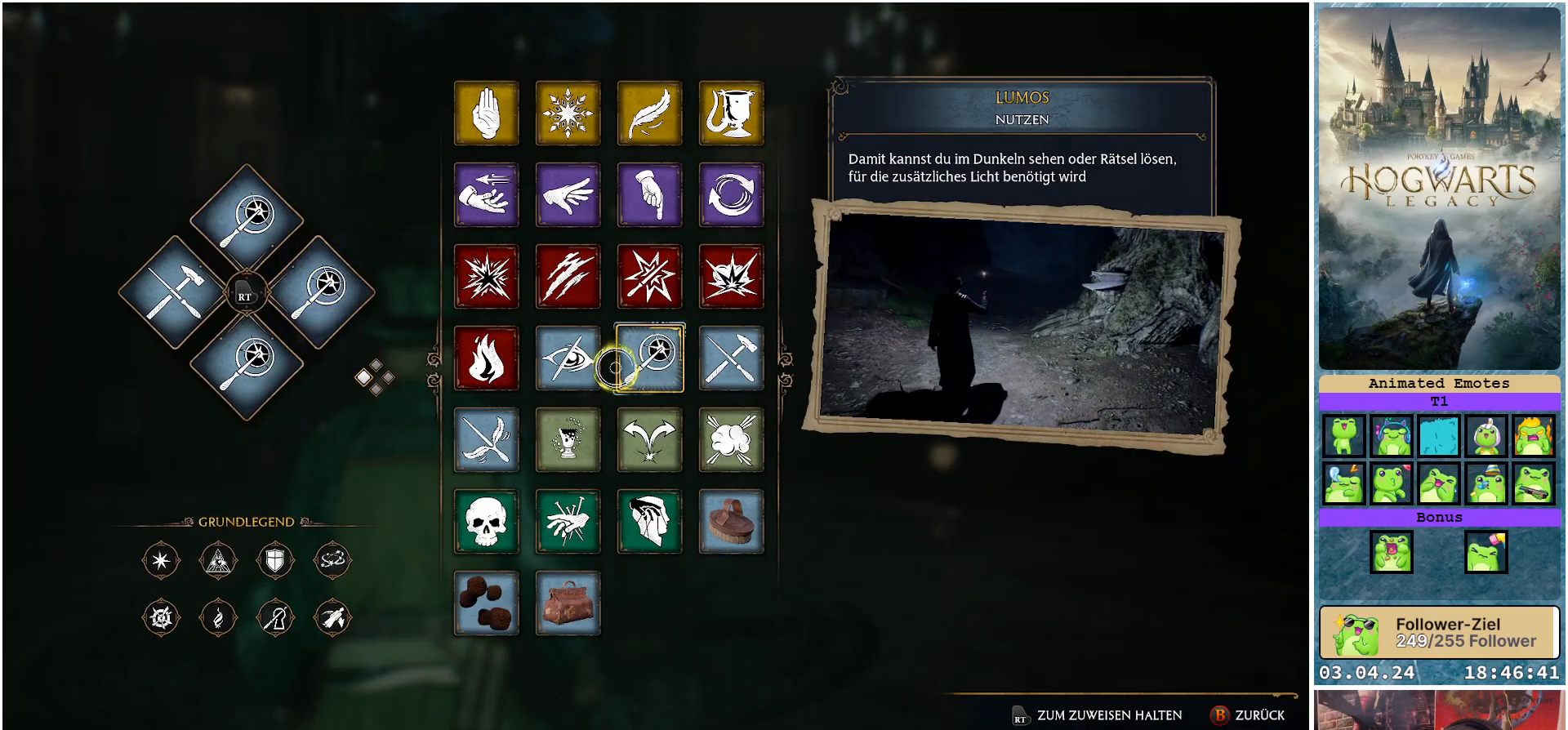
{"buttons": [], "left_stick": "center", "right_stick": "center", "events": []}
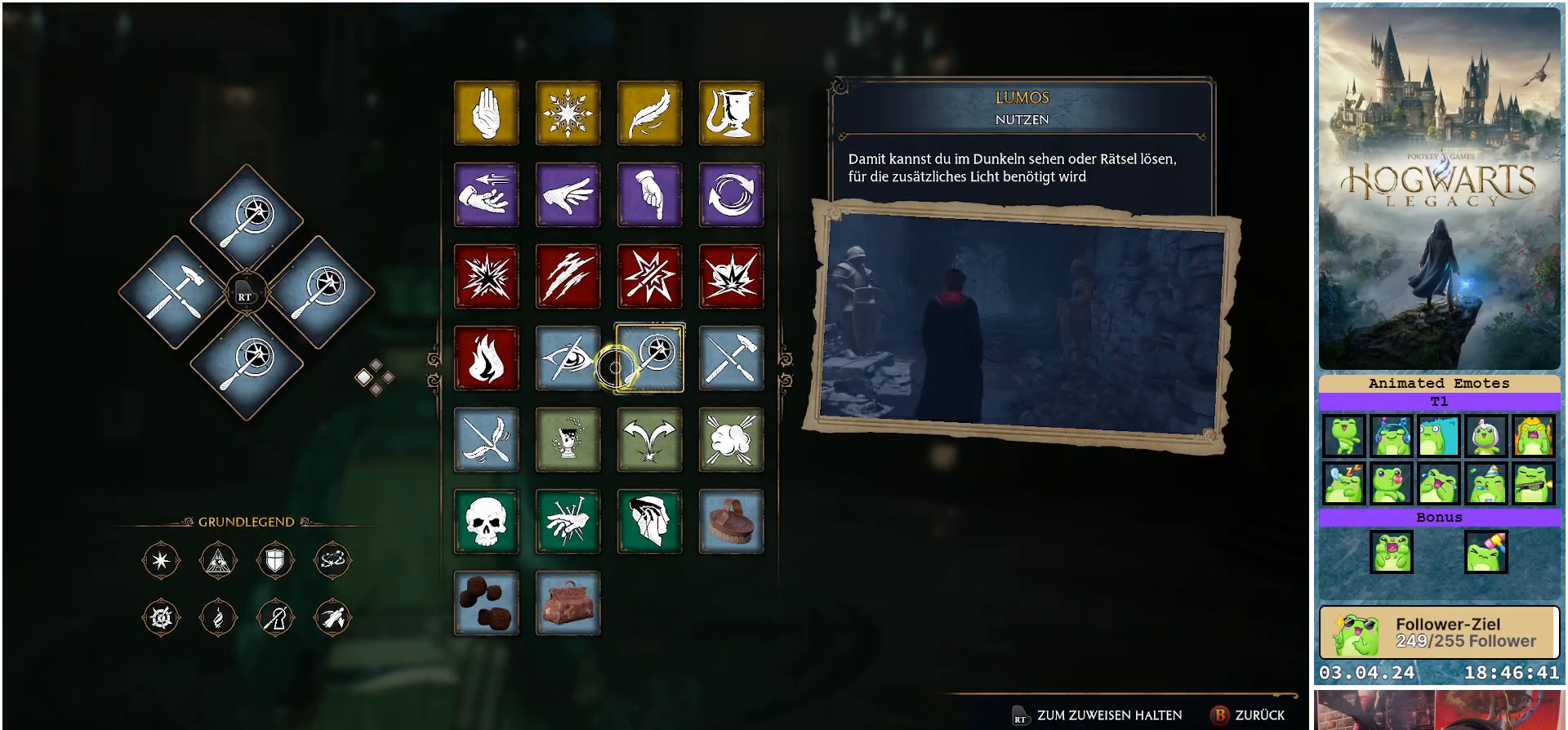
{"buttons": [], "left_stick": "right", "right_stick": "center", "events": [[250, "left_stick", "right"]]}
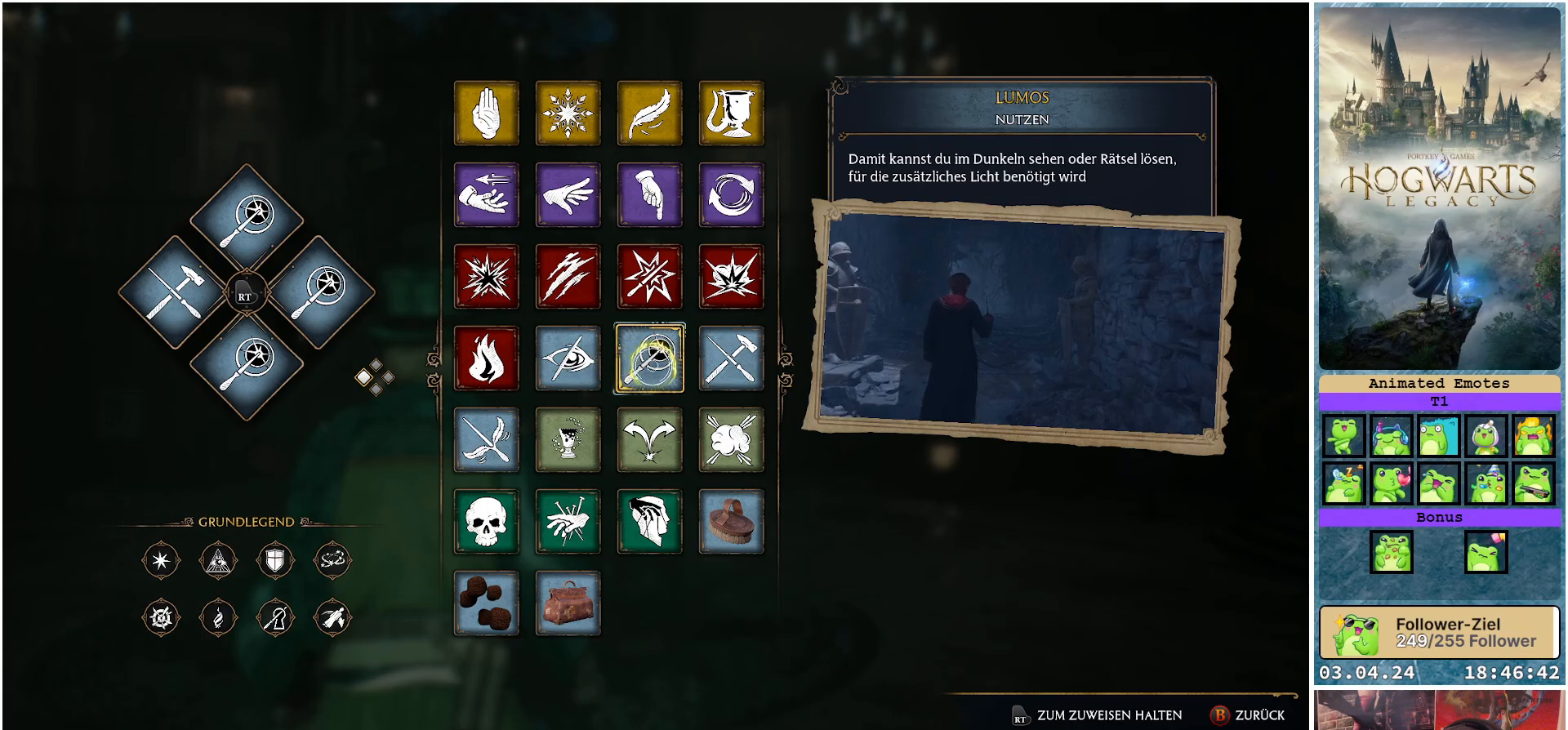
{"buttons": [], "left_stick": "left", "right_stick": "center", "events": [[117, "left_stick", "center"], [217, "left_stick", "left"]]}
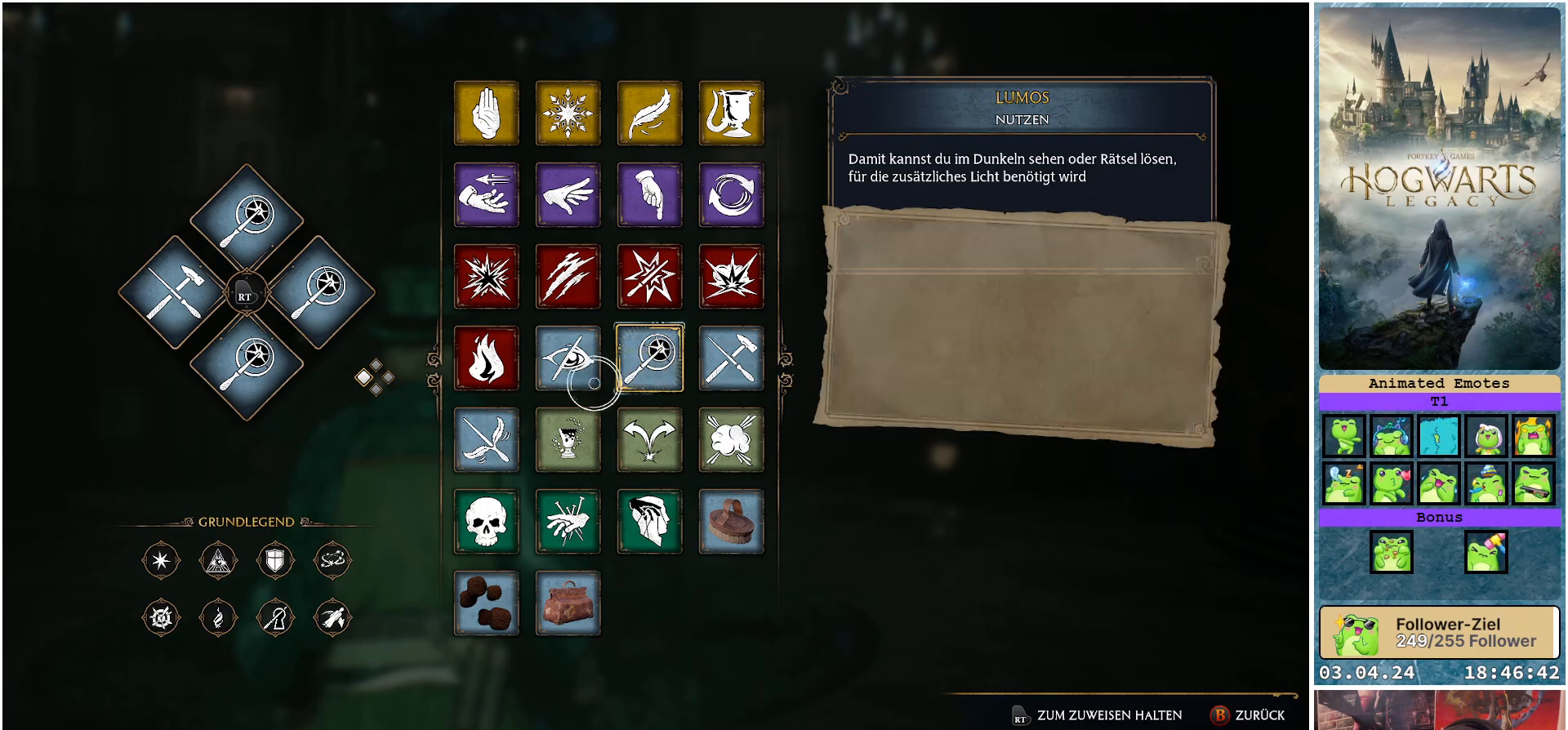
{"buttons": [], "left_stick": "center", "right_stick": "center", "events": [[250, "left_stick", "center"], [300, "left_stick", "down-left"], [500, "left_stick", "center"]]}
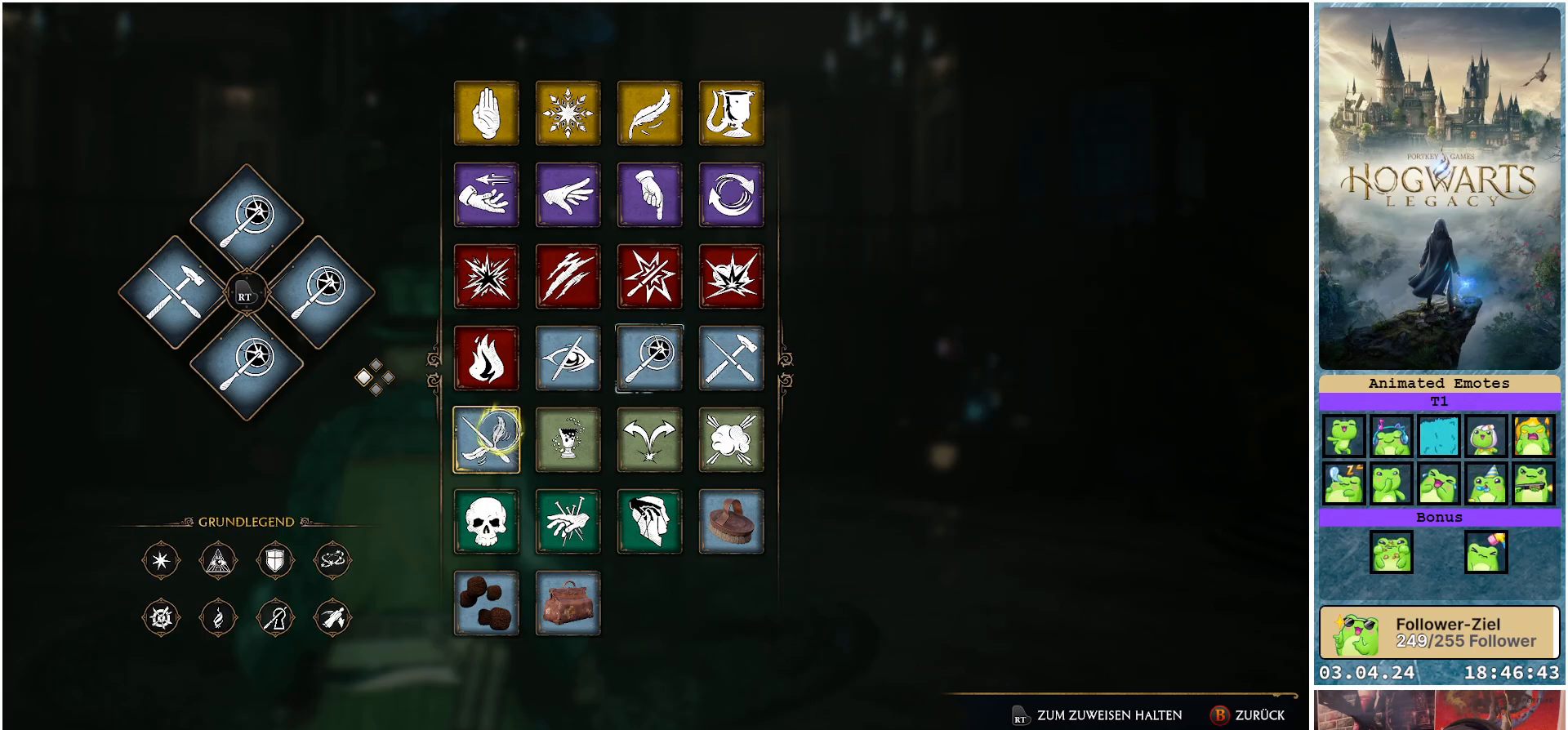
{"buttons": ["B", "R2"], "left_stick": "center", "right_stick": "center", "events": [[83, "R2", "down"], [483, "B", "down"]]}
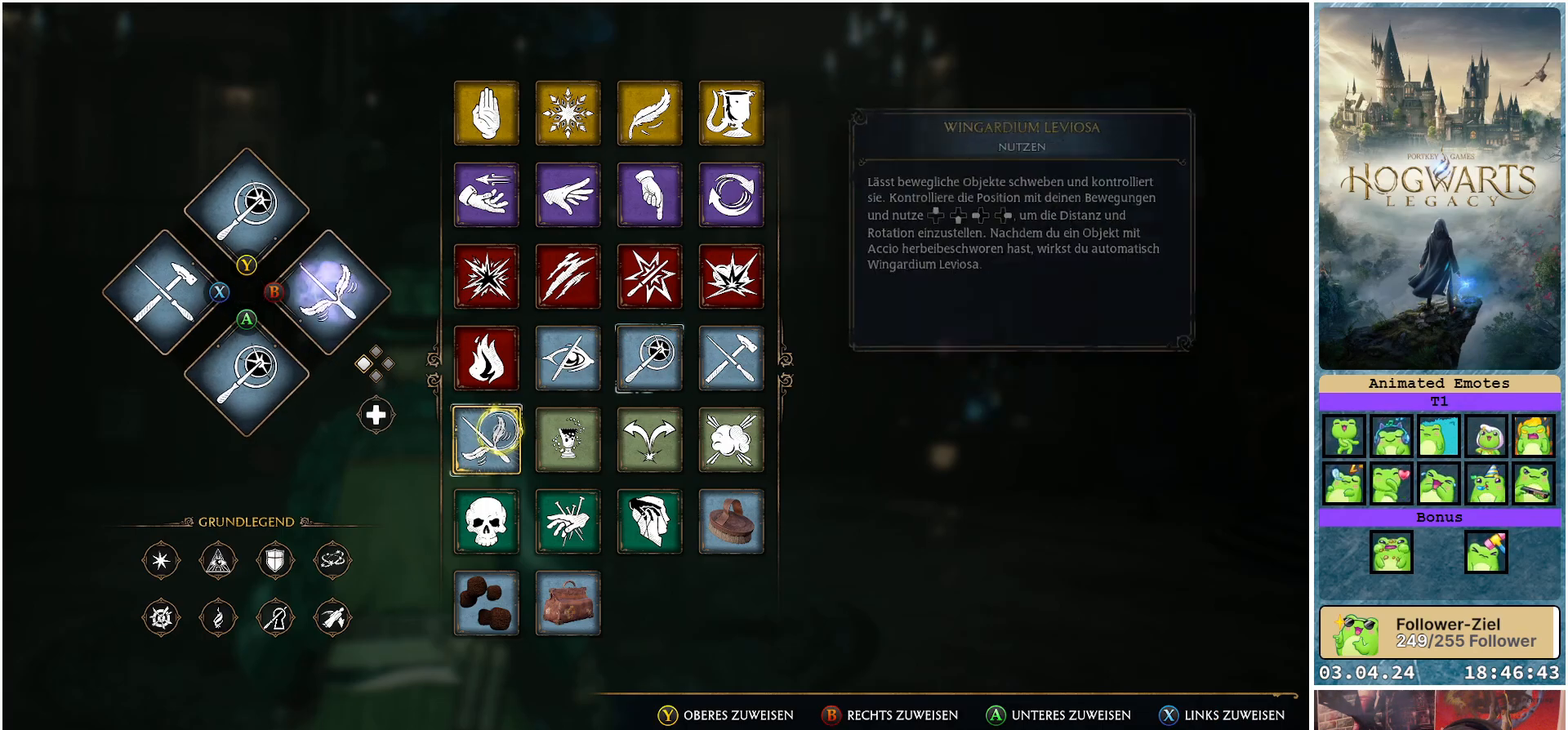
{"buttons": ["R2"], "left_stick": "up-right", "right_stick": "center", "events": [[117, "B", "up"], [367, "left_stick", "right"], [417, "left_stick", "up-right"]]}
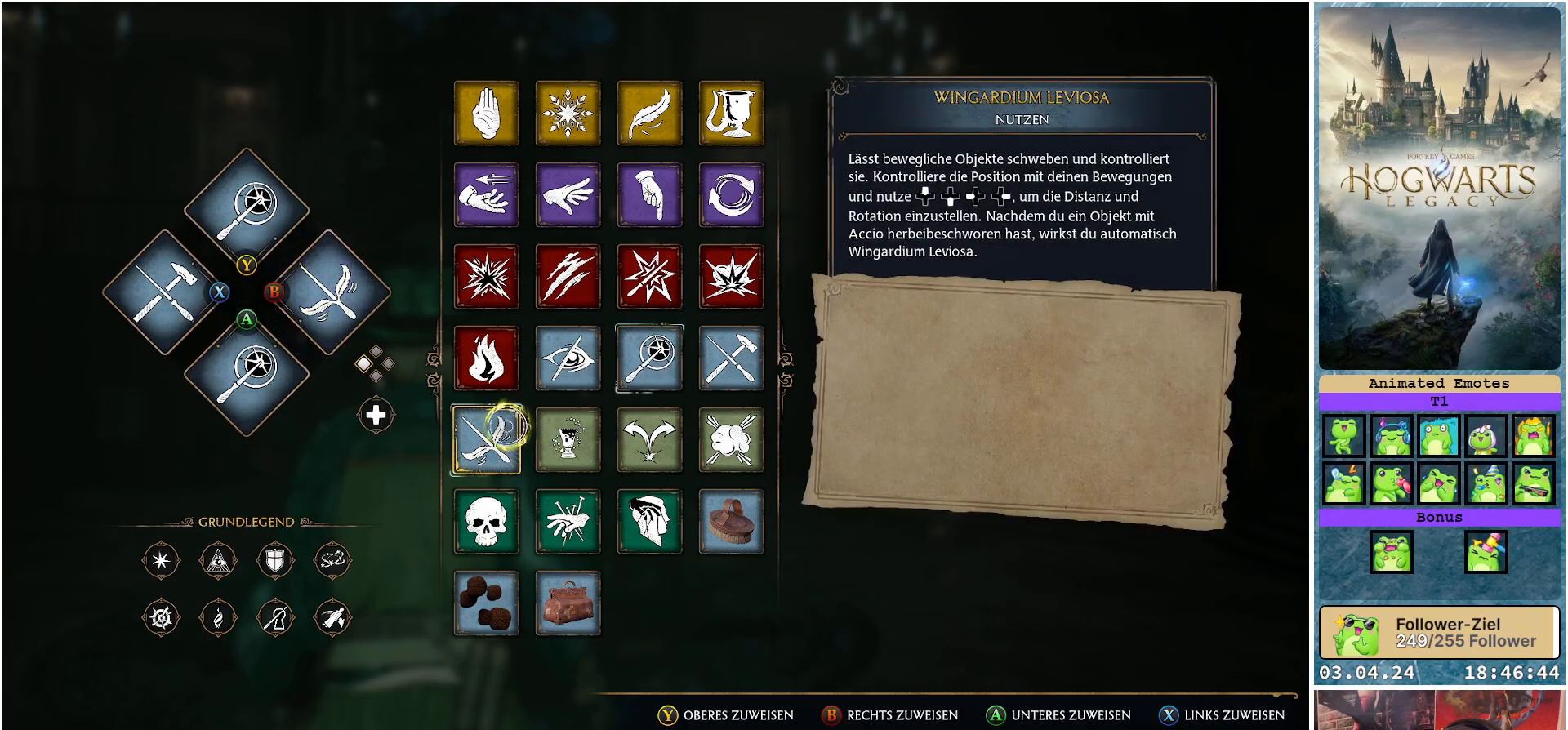
{"buttons": ["Y", "R2"], "left_stick": "center", "right_stick": "center", "events": [[400, "left_stick", "center"], [467, "Y", "down"]]}
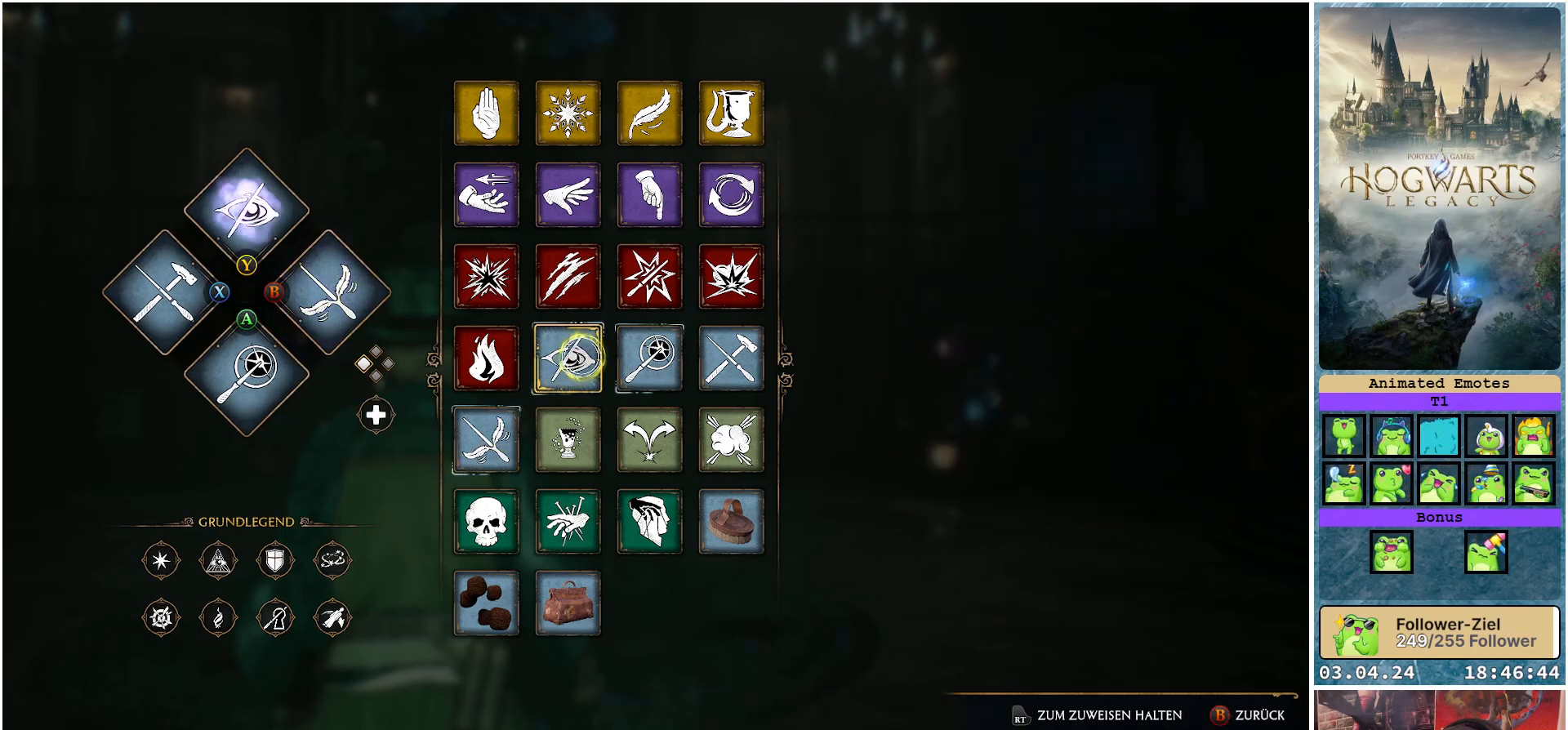
{"buttons": [], "left_stick": "center", "right_stick": "center", "events": [[67, "Y", "up"], [500, "R2", "up"]]}